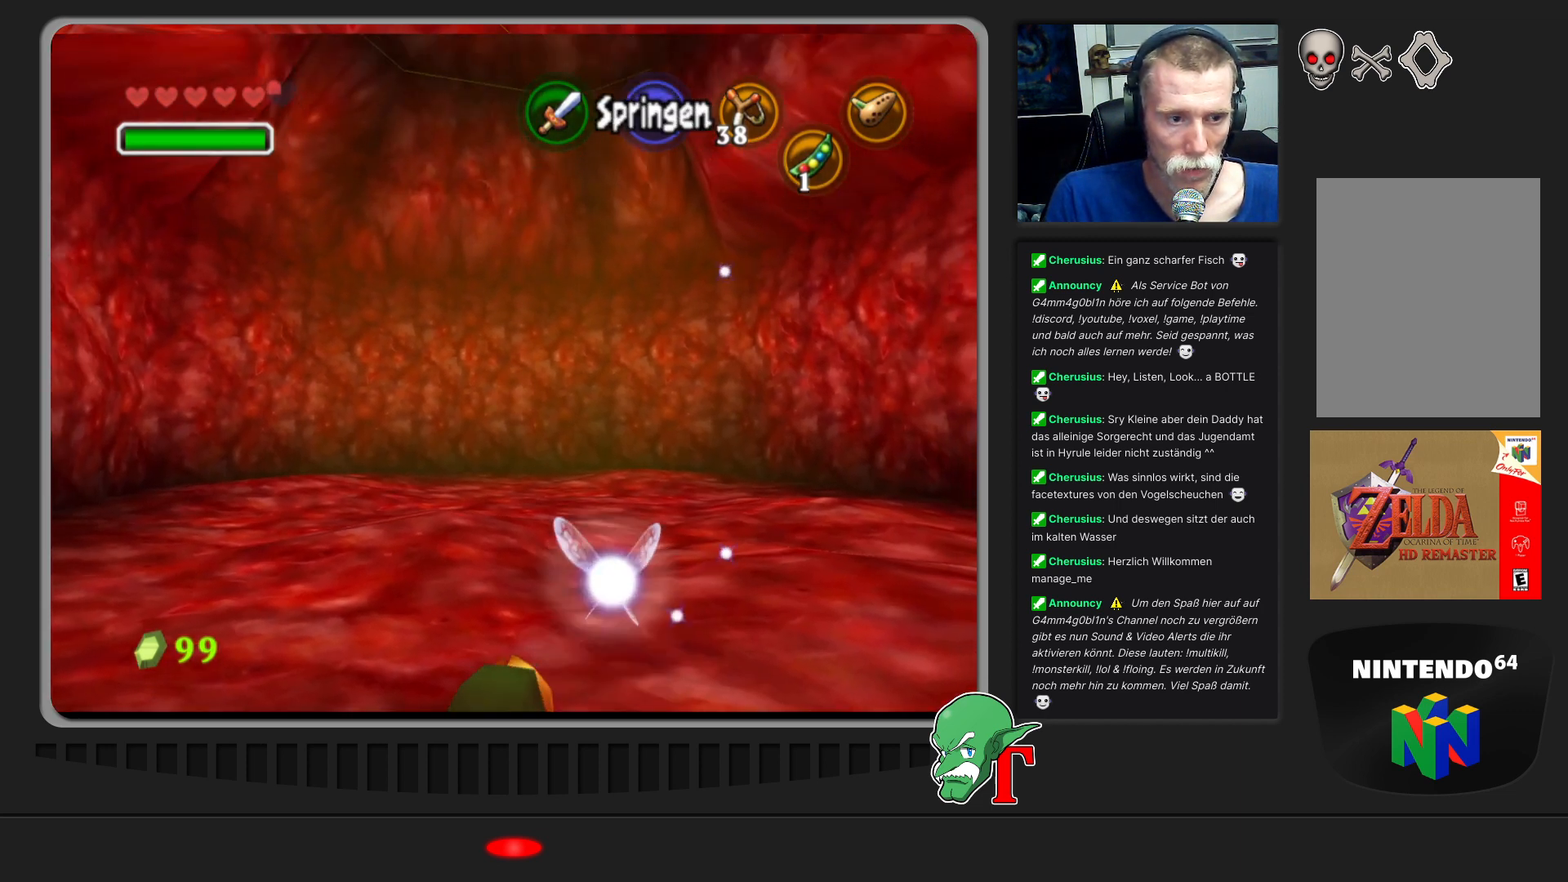
Gameplay with a controller (Nintendo layout); each line is a JSON object with the inputs held at the frame after it. "events" lists button and stick changes between this image and that frame as [ms after this image, input, new state], when the widget could be followed in between. Not read: L3 R3.
{"buttons": ["Z"], "left_stick": "center", "events": [[200, "left_stick", "down"], [367, "left_stick", "center"], [400, "Z", "down"]]}
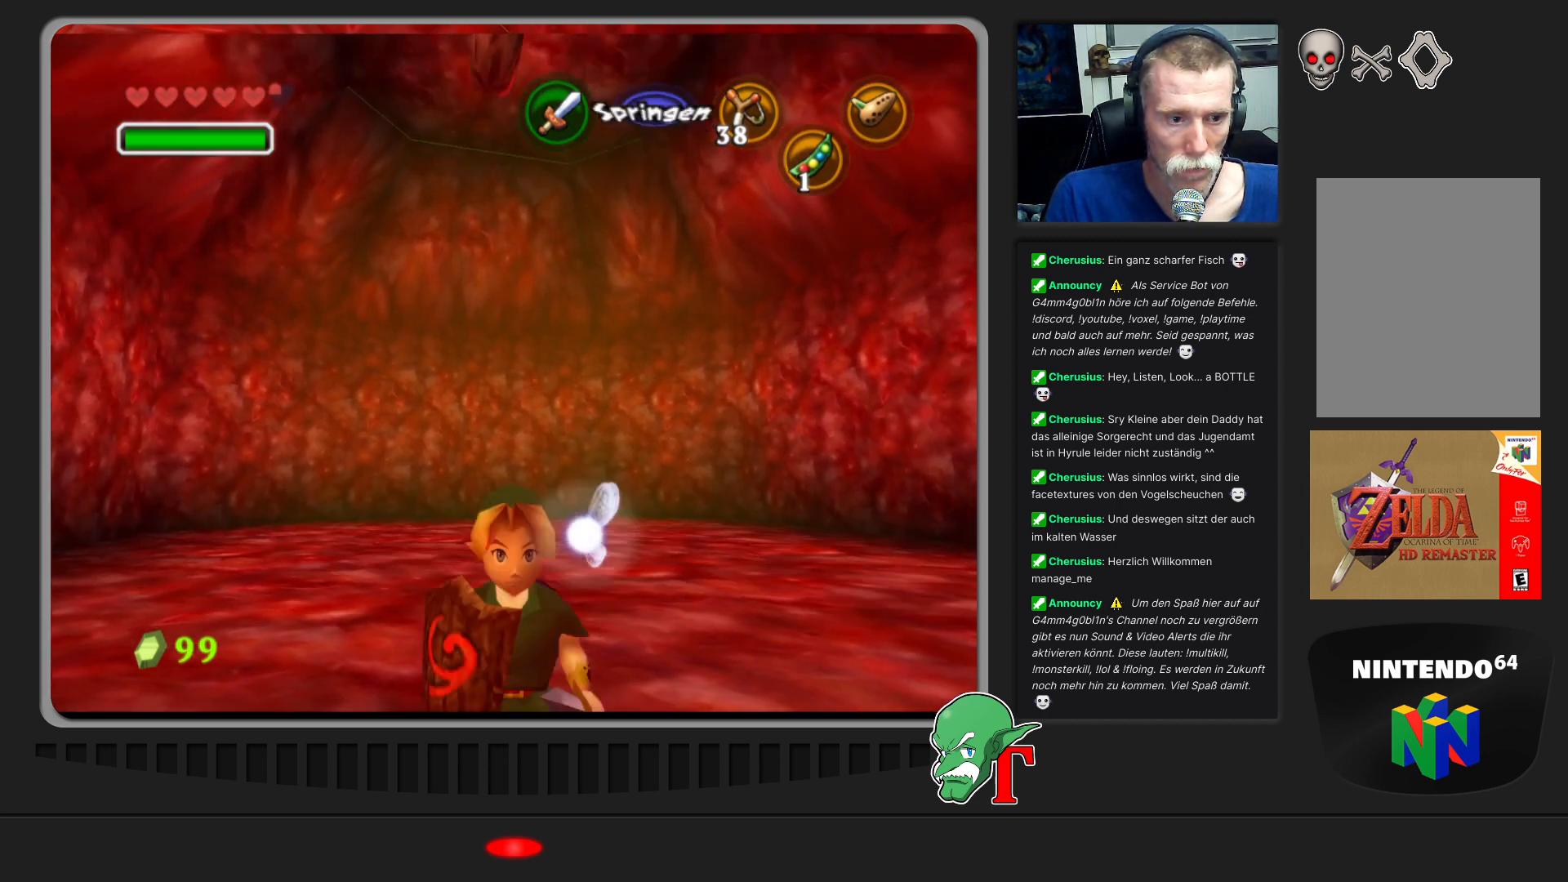
{"buttons": [], "left_stick": "center", "events": [[33, "Z", "up"]]}
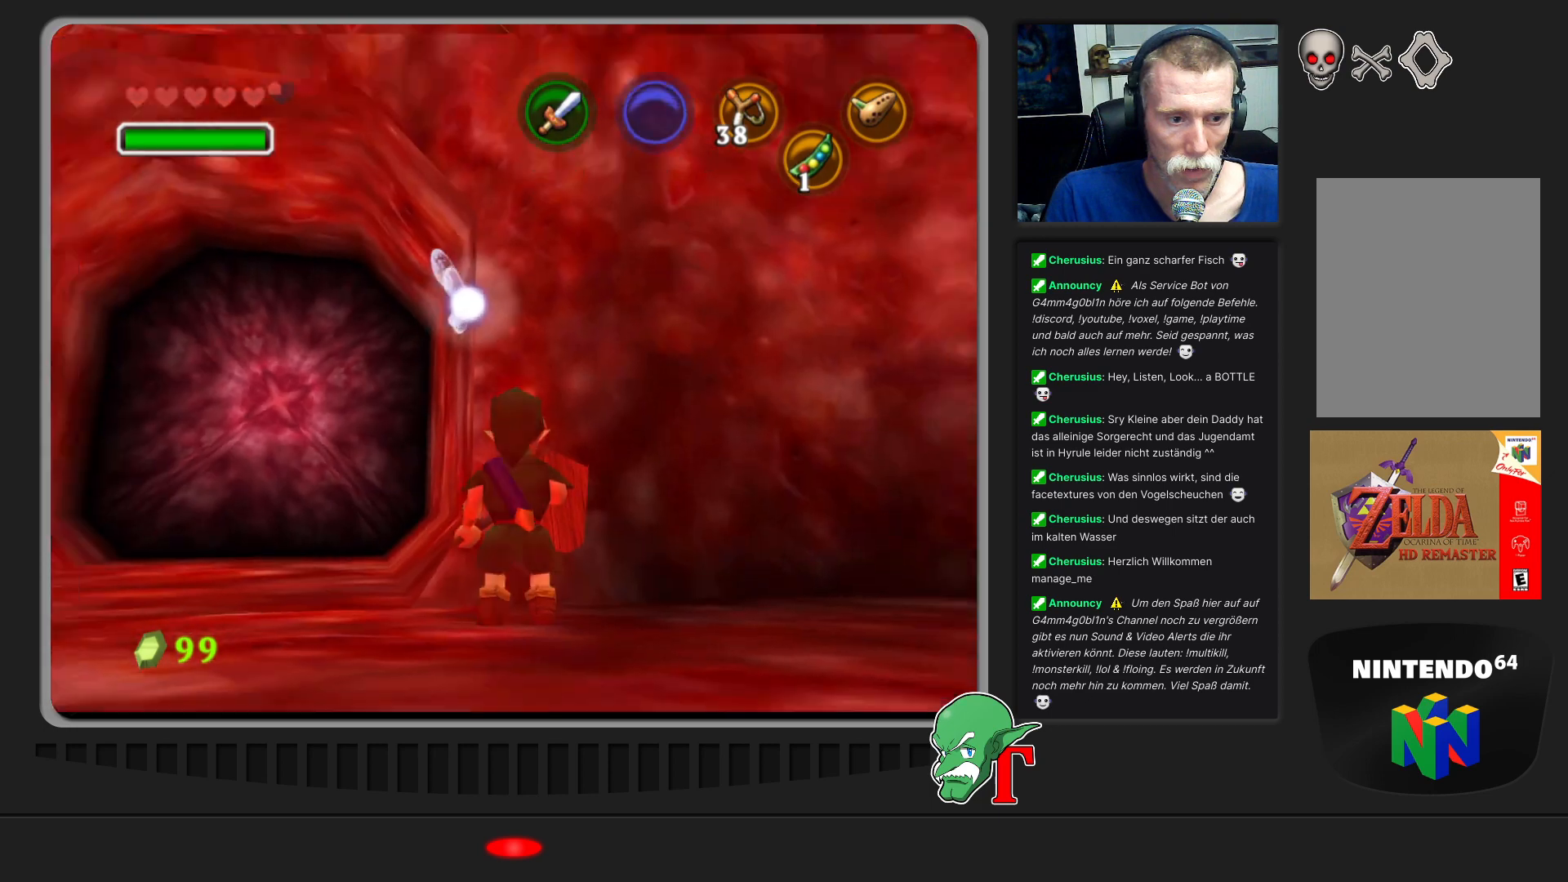
{"buttons": [], "left_stick": "up-left", "events": [[67, "left_stick", "up-left"]]}
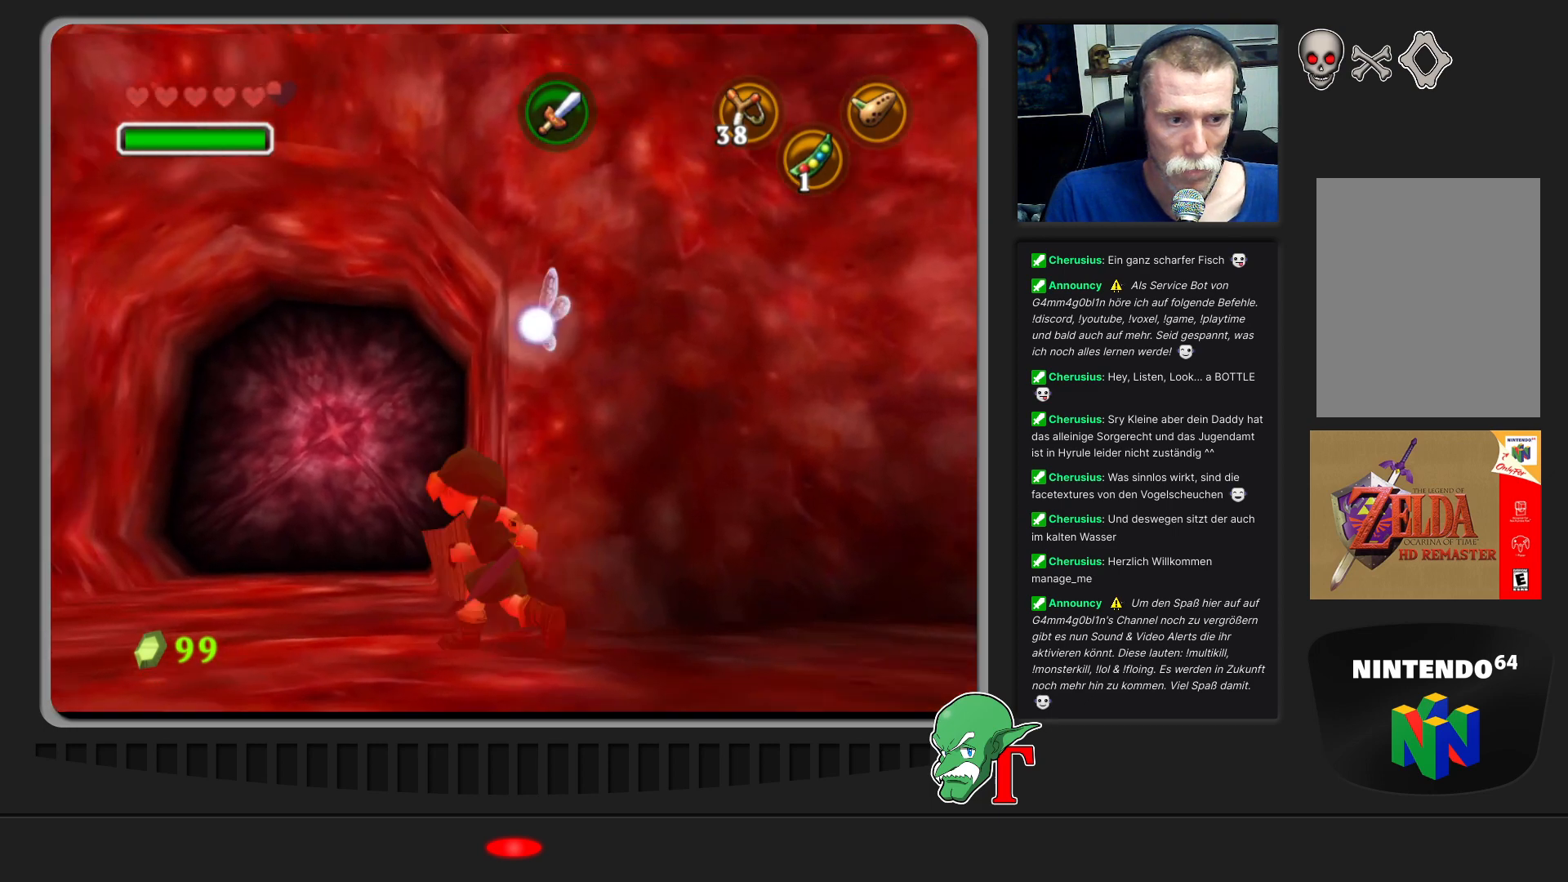
{"buttons": [], "left_stick": "up", "events": [[267, "left_stick", "up"]]}
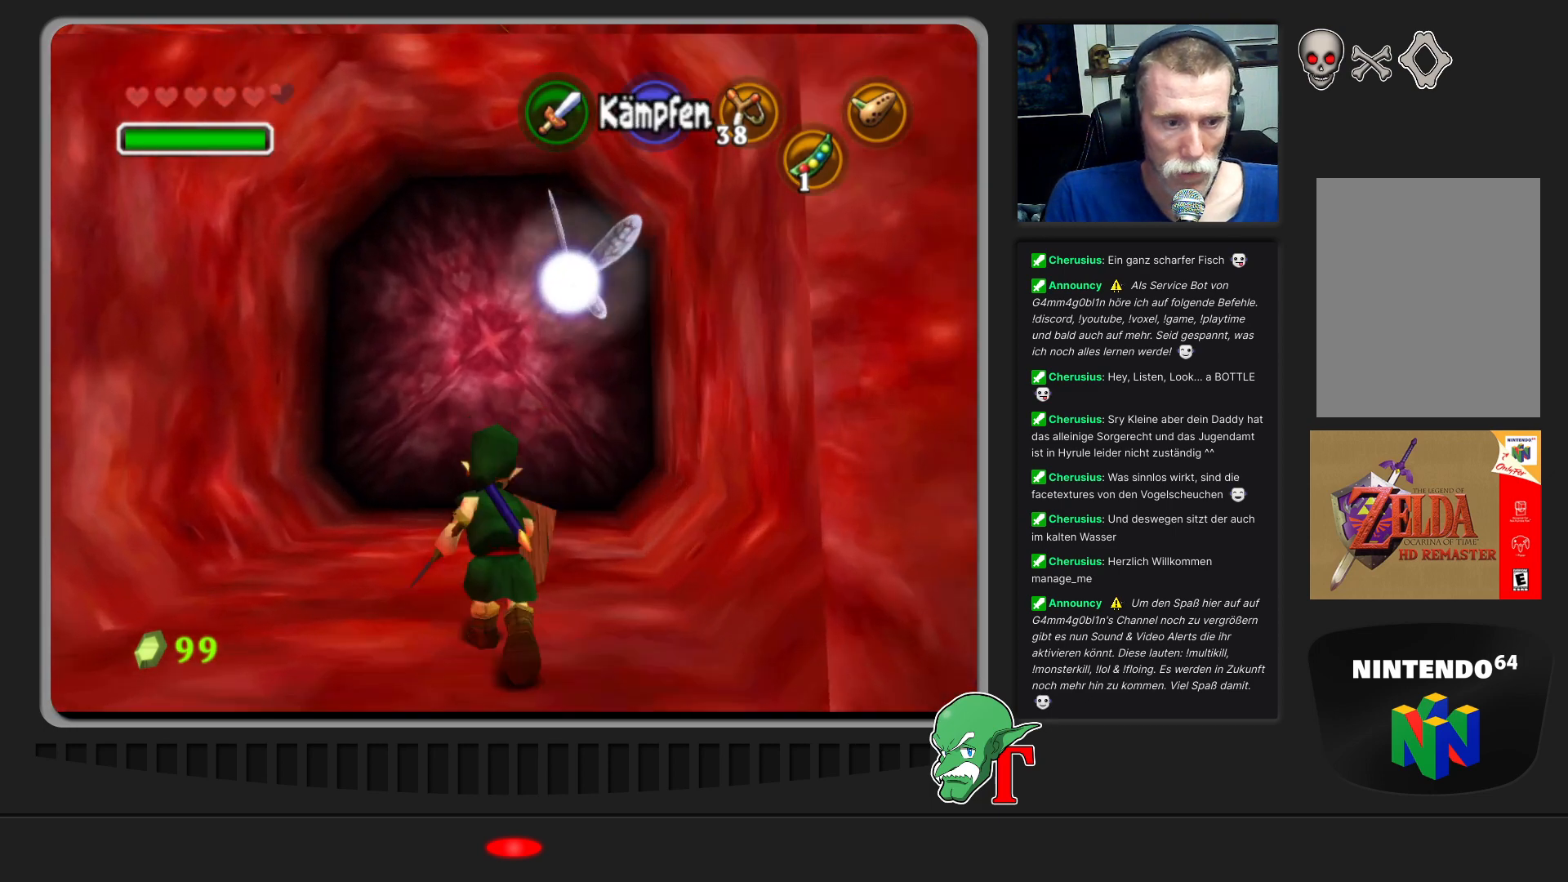
{"buttons": [], "left_stick": "up", "events": [[333, "A", "down"], [500, "A", "up"]]}
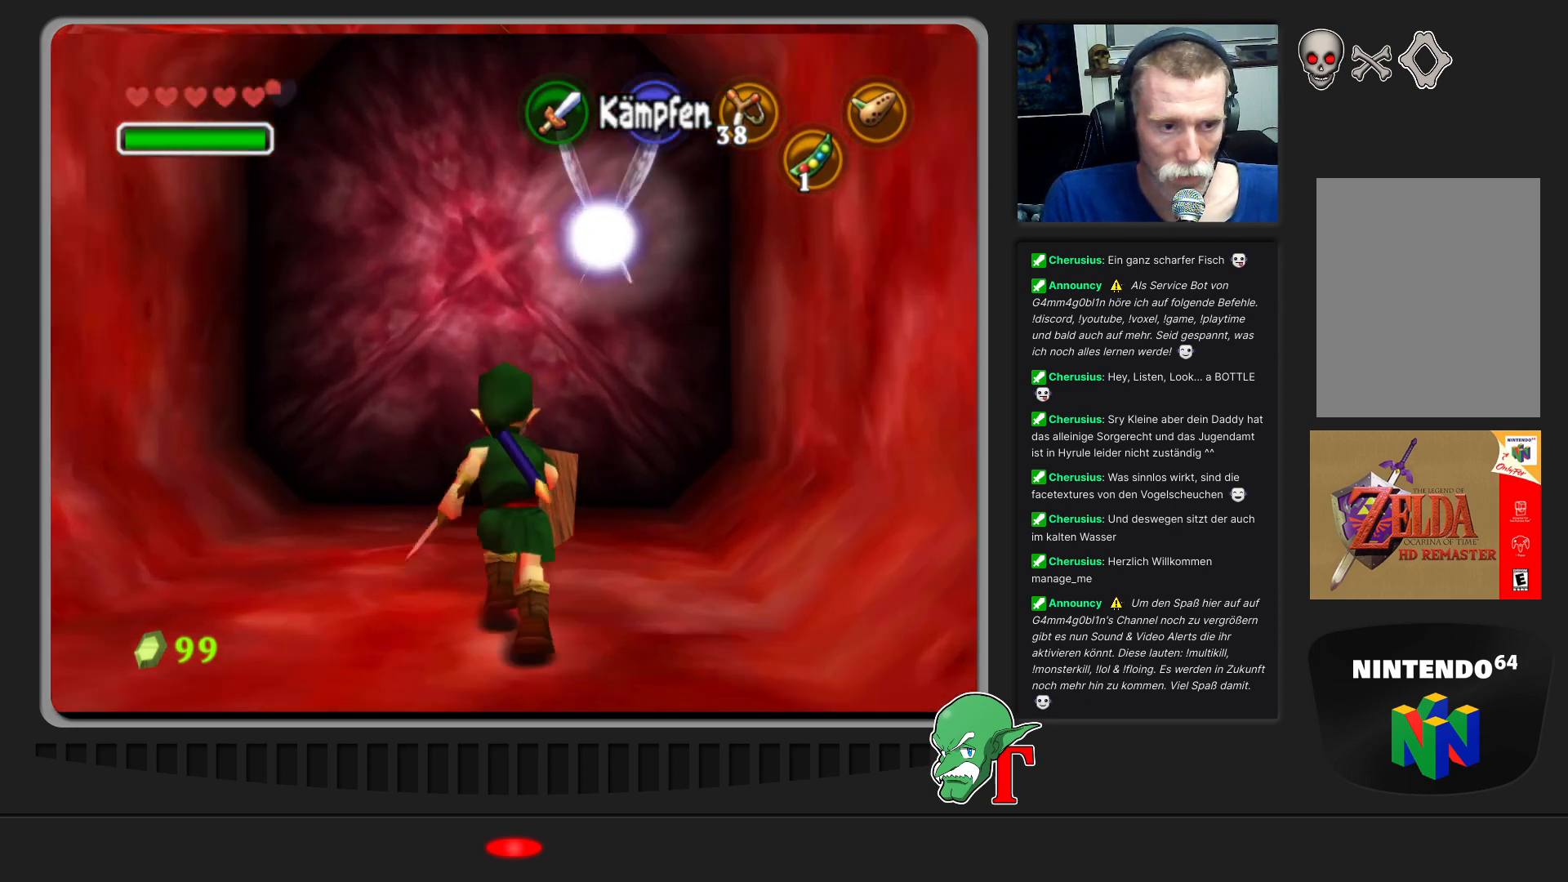
{"buttons": [], "left_stick": "center", "events": [[400, "left_stick", "center"]]}
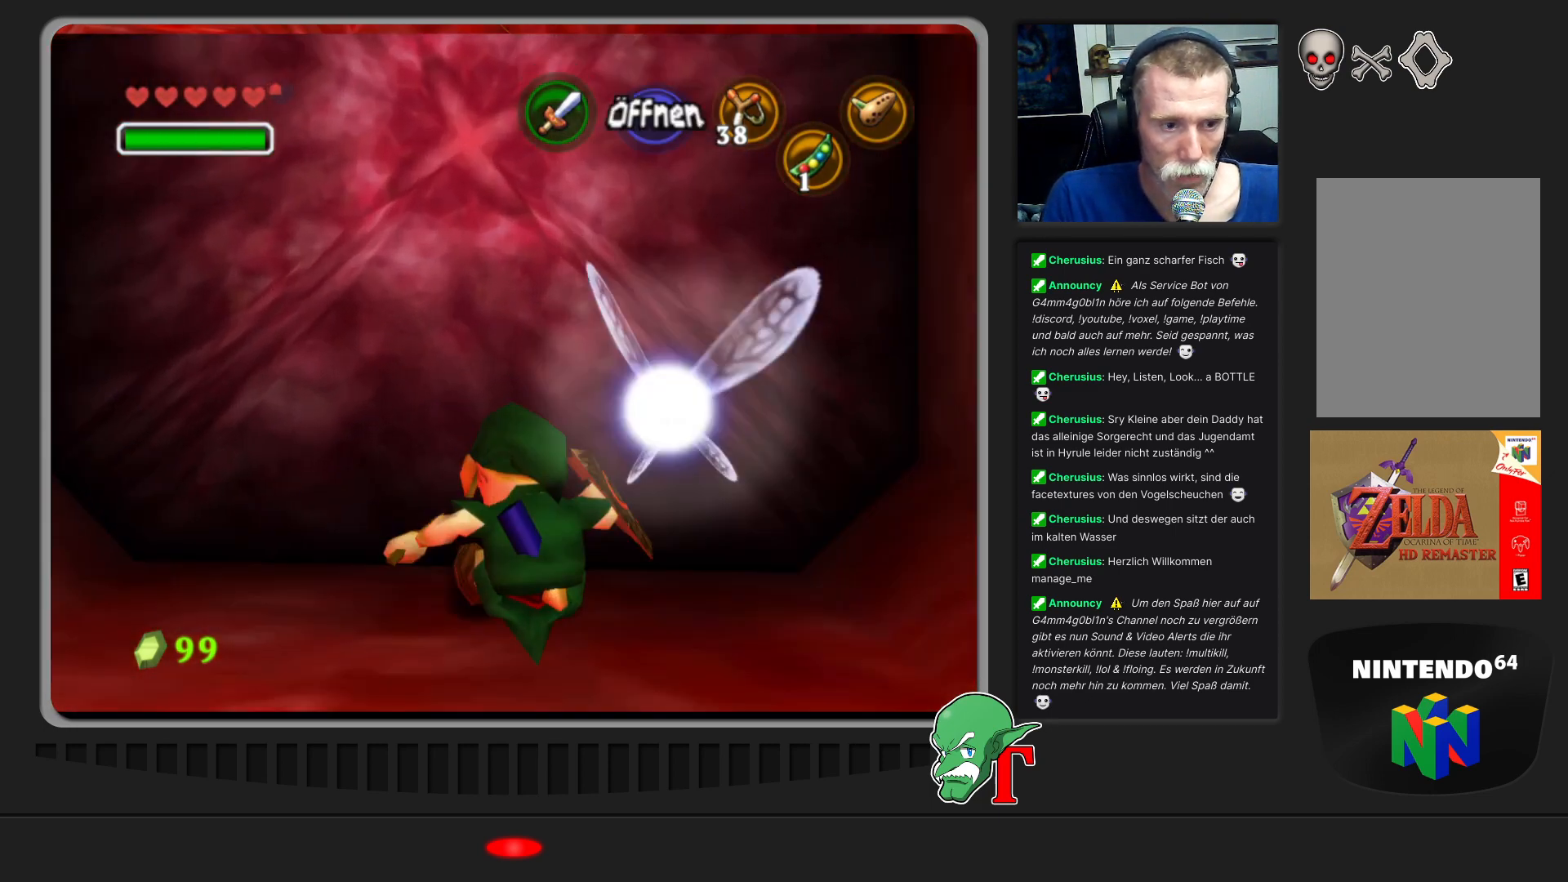
{"buttons": [], "left_stick": "up", "events": [[33, "A", "down"], [167, "A", "up"], [233, "left_stick", "up"]]}
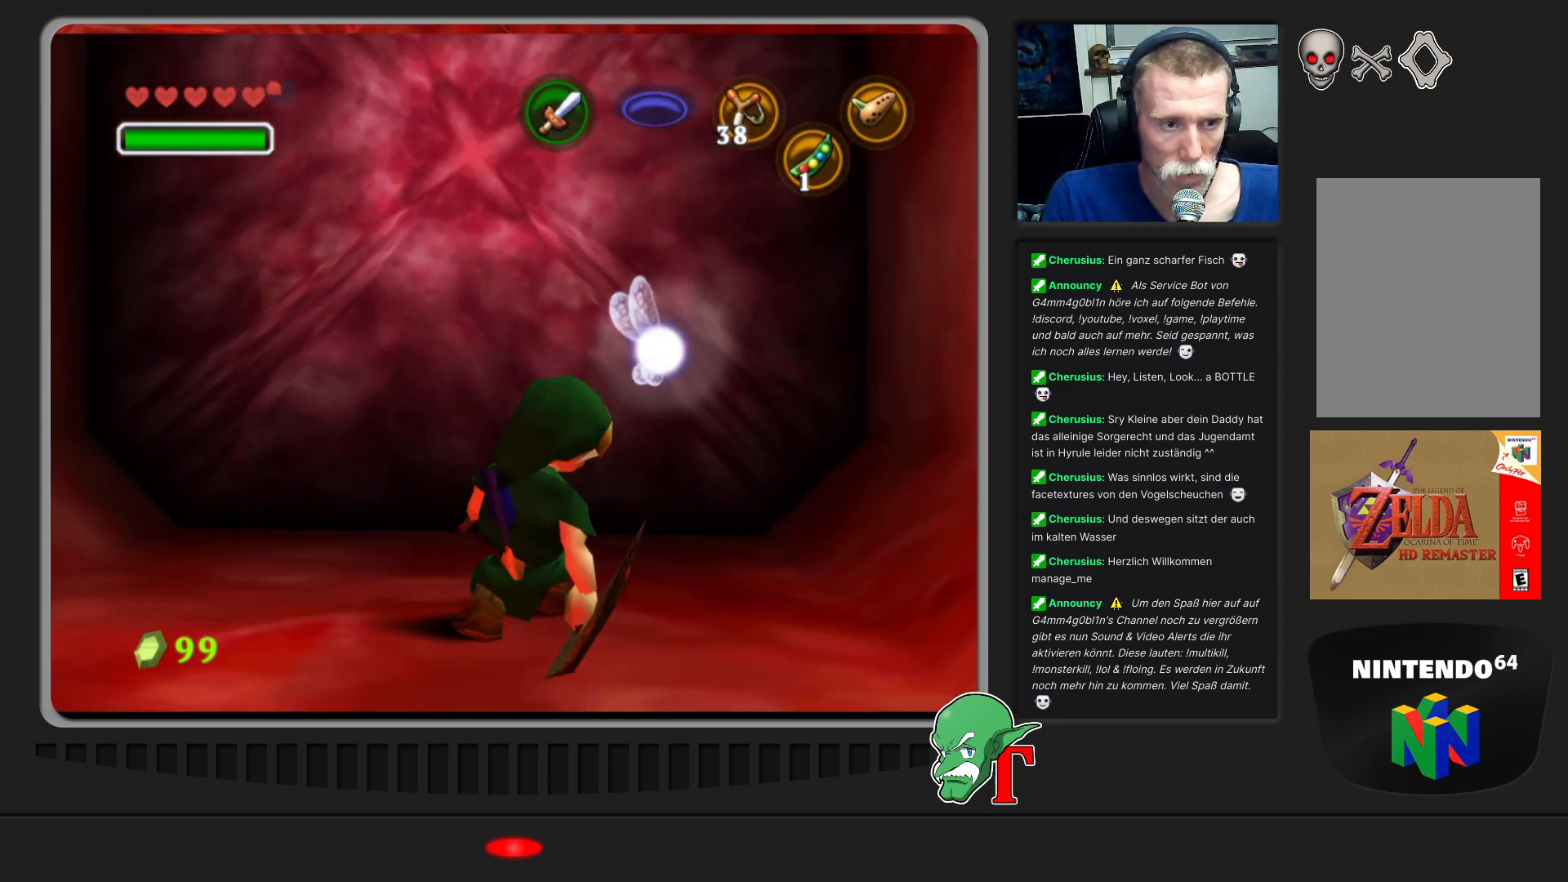
{"buttons": [], "left_stick": "up", "events": []}
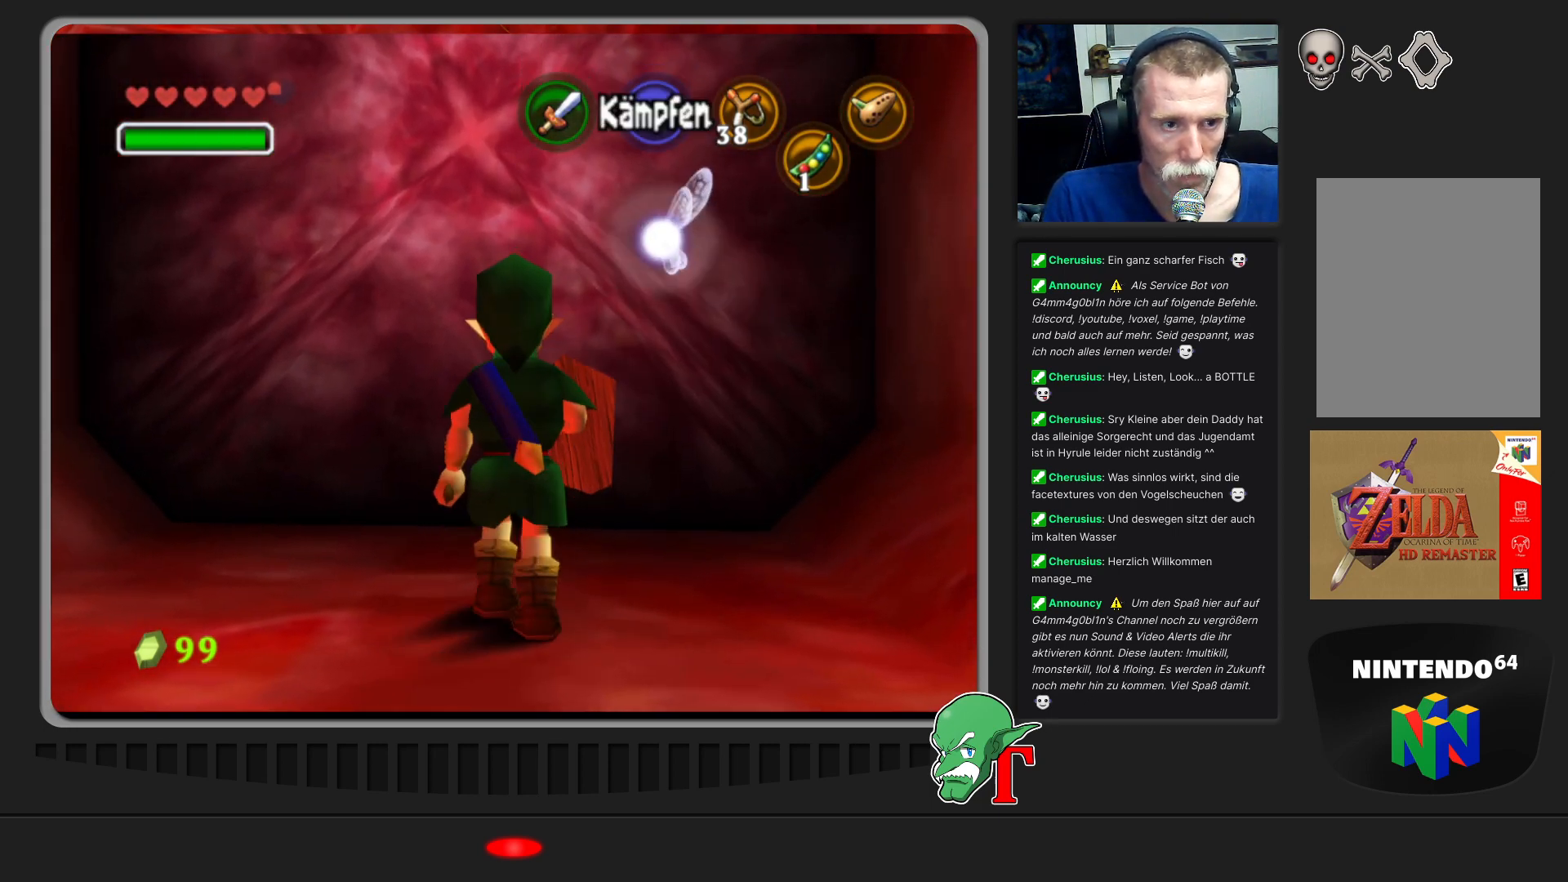
{"buttons": [], "left_stick": "center", "events": [[33, "A", "down"], [100, "left_stick", "center"], [233, "A", "up"]]}
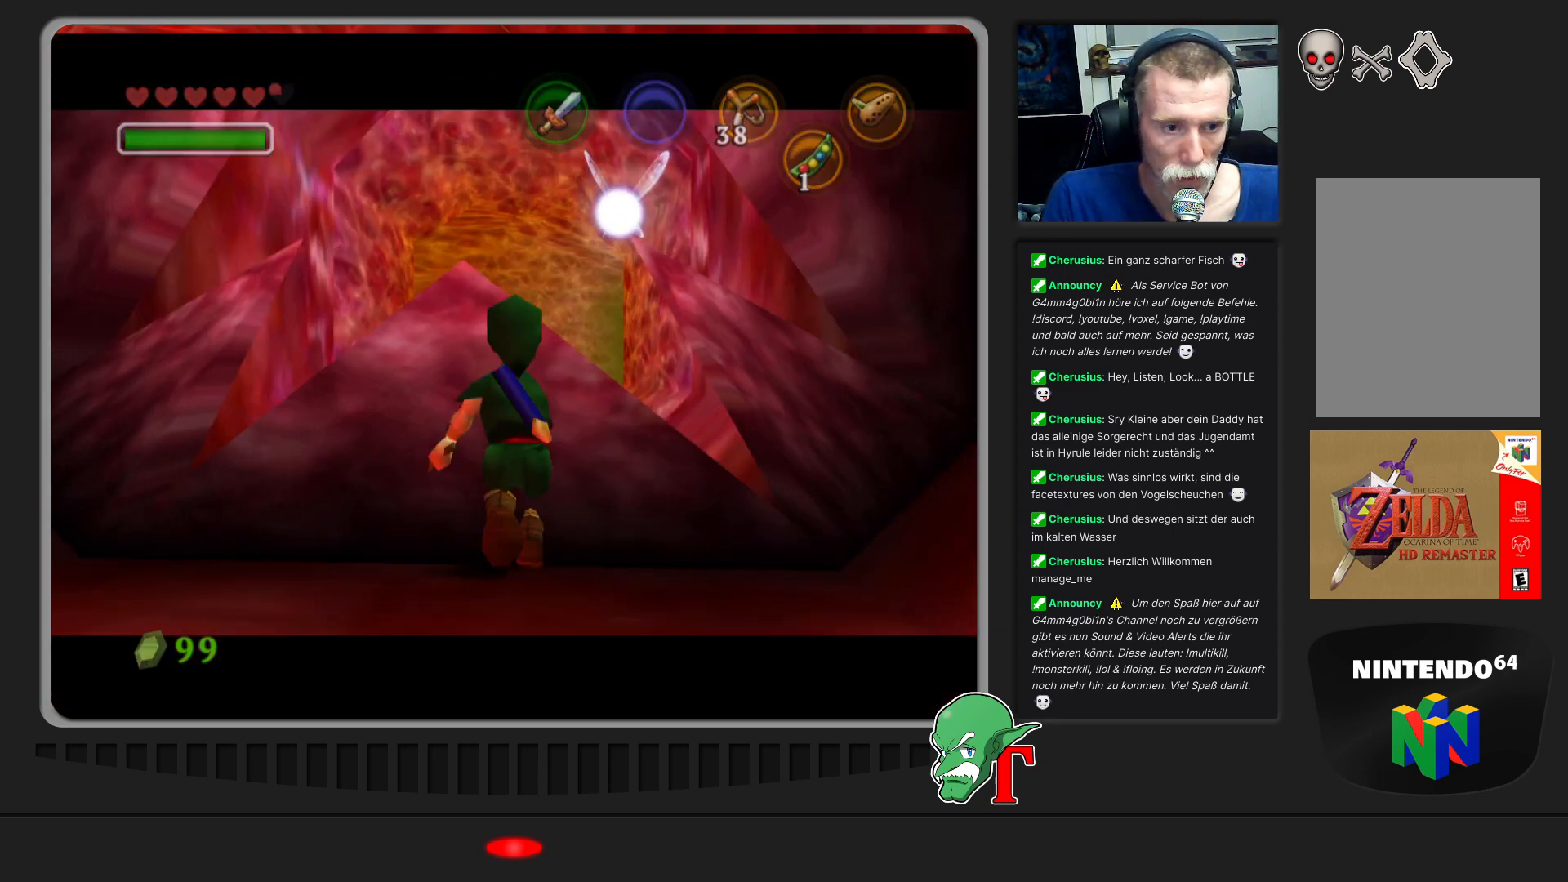
{"buttons": [], "left_stick": "up", "events": [[267, "left_stick", "up"]]}
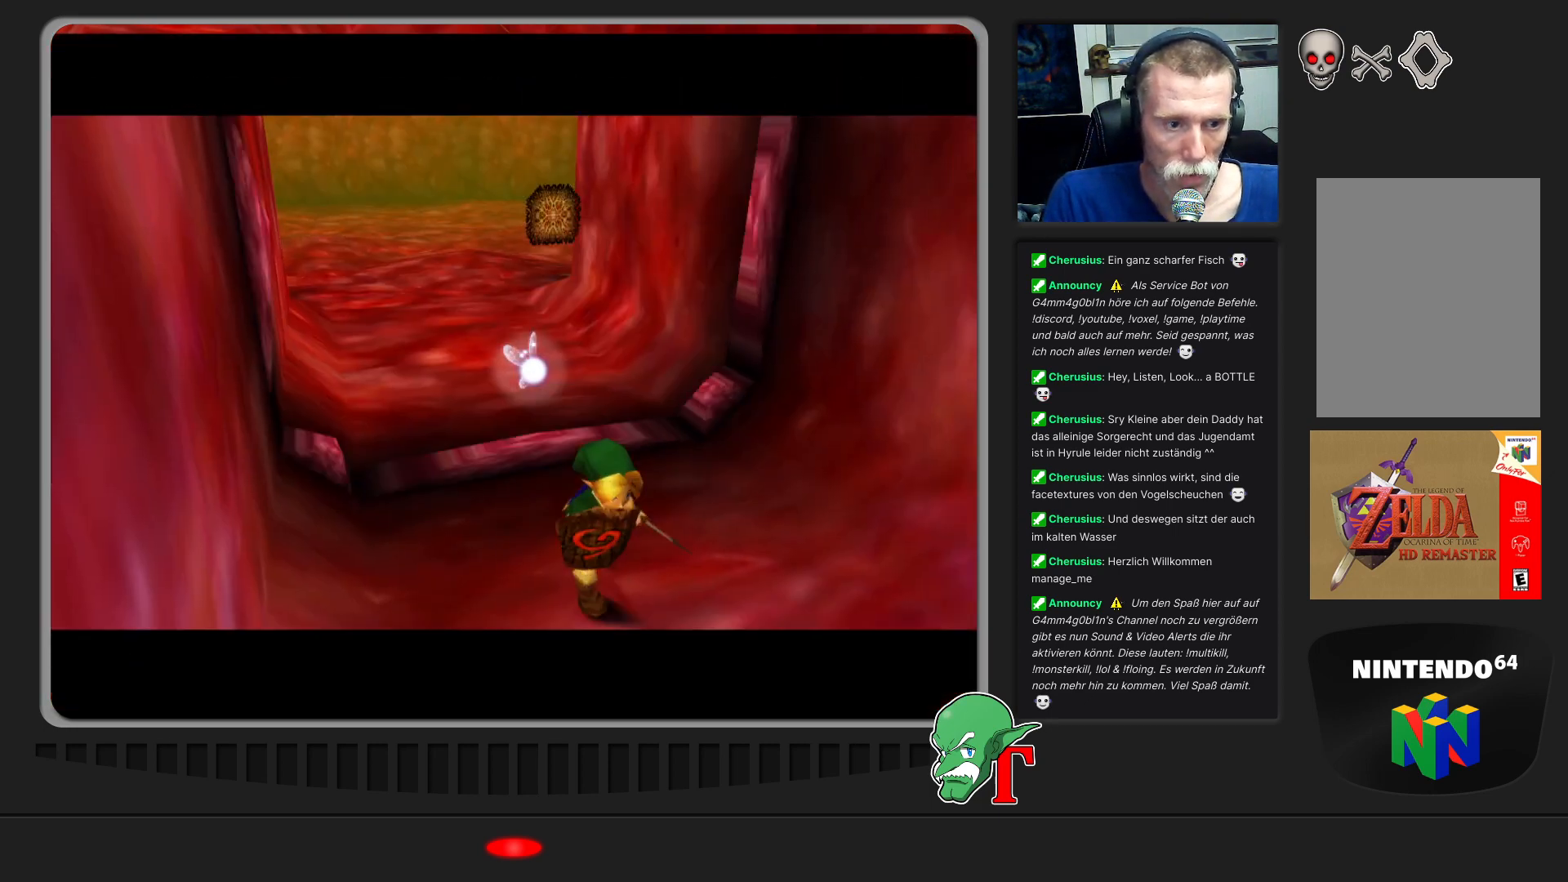
{"buttons": [], "left_stick": "center", "events": [[33, "left_stick", "center"]]}
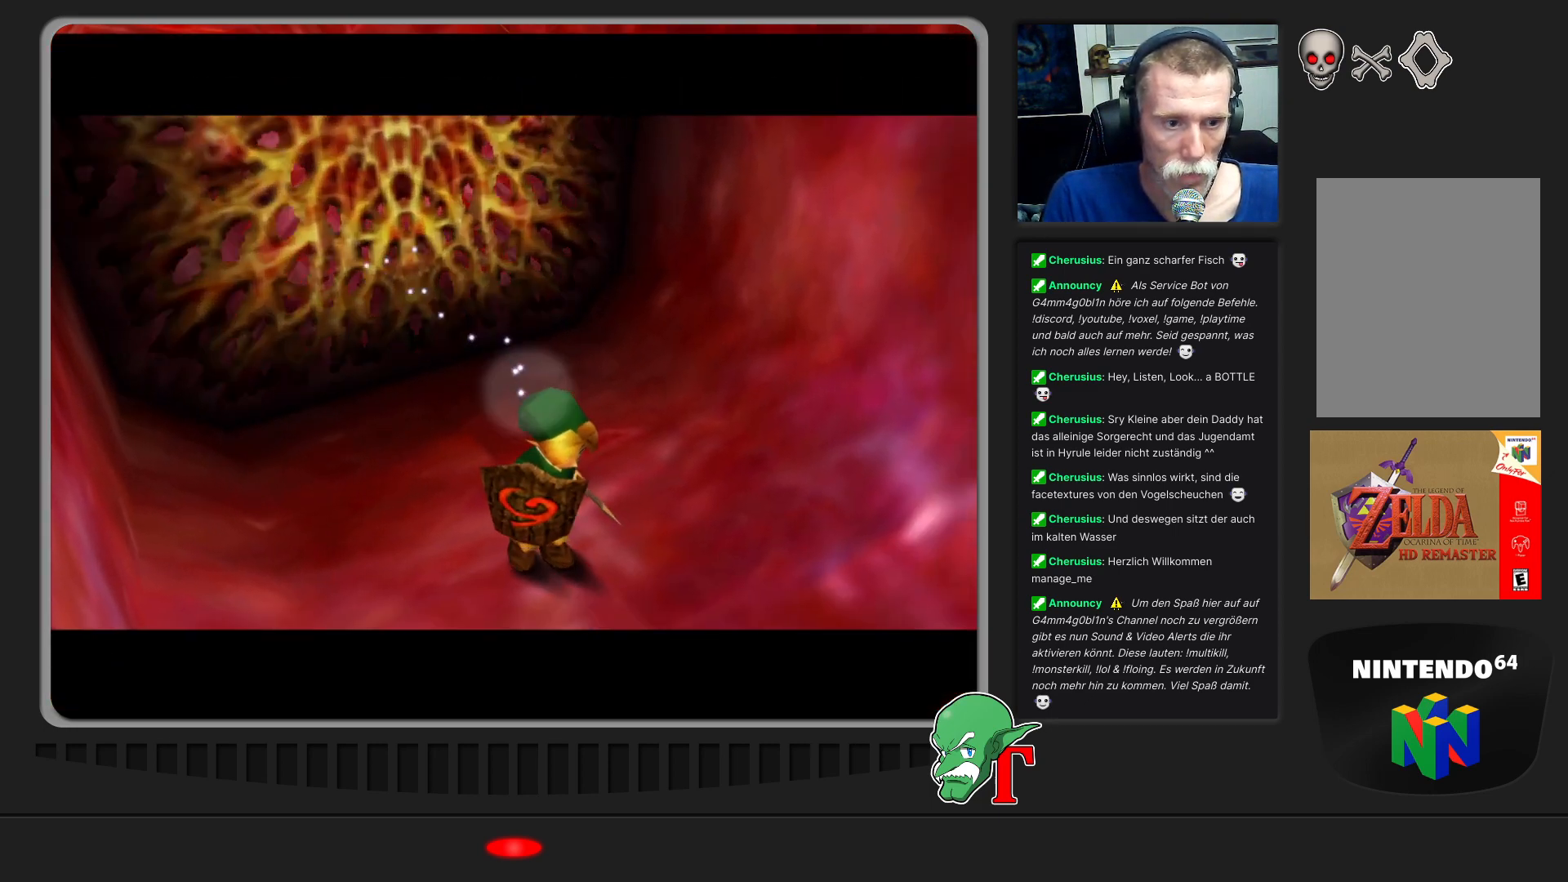
{"buttons": [], "left_stick": "up-right", "events": [[200, "left_stick", "up-right"]]}
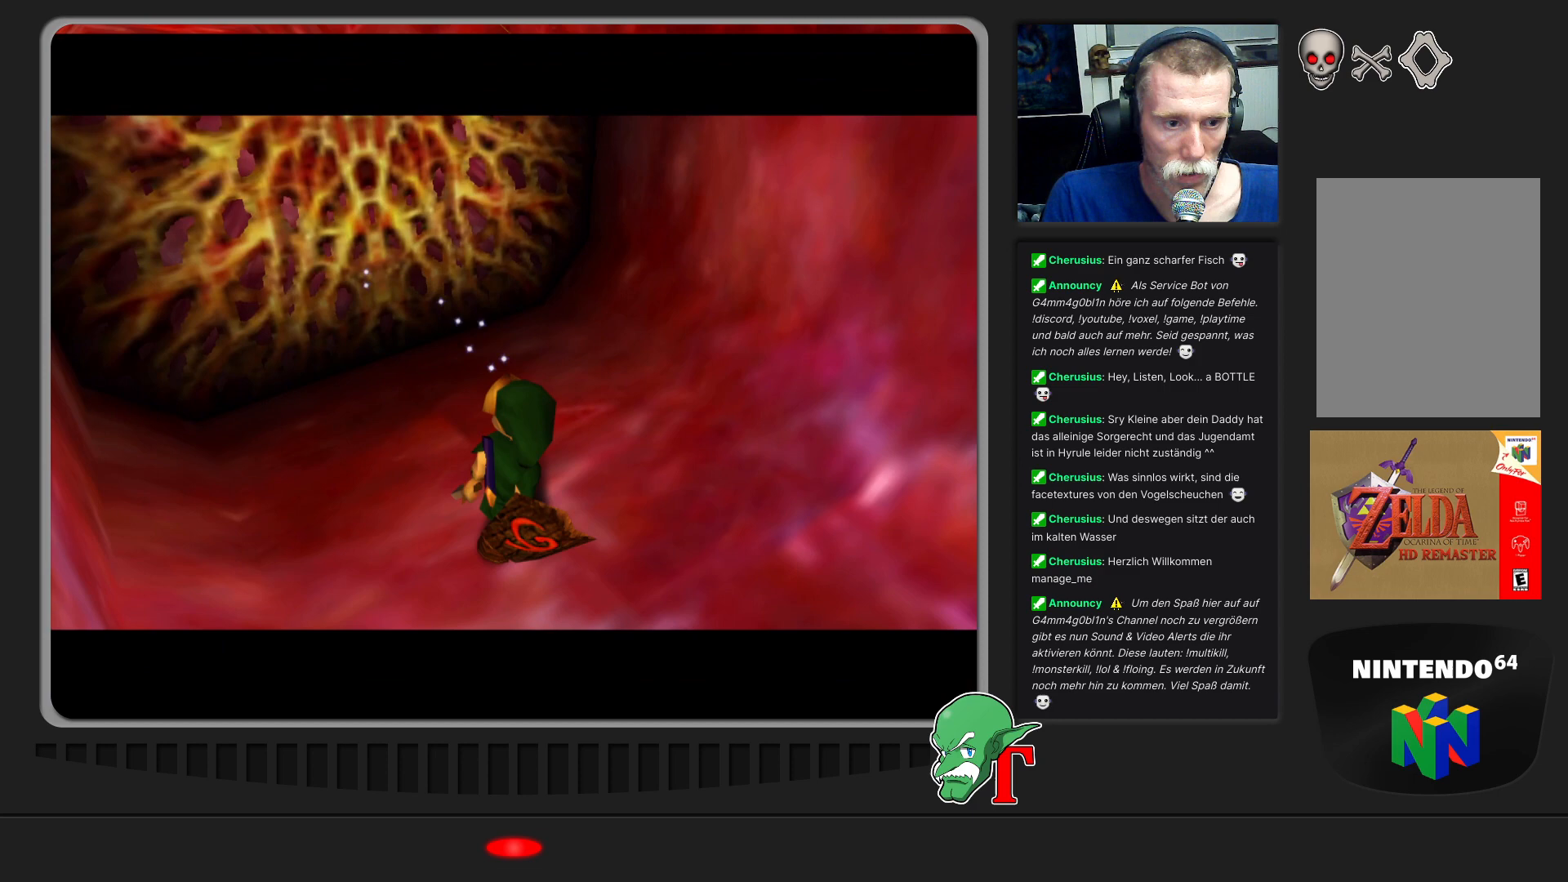
{"buttons": [], "left_stick": "center", "events": [[33, "left_stick", "up"], [200, "left_stick", "up-right"], [333, "left_stick", "center"]]}
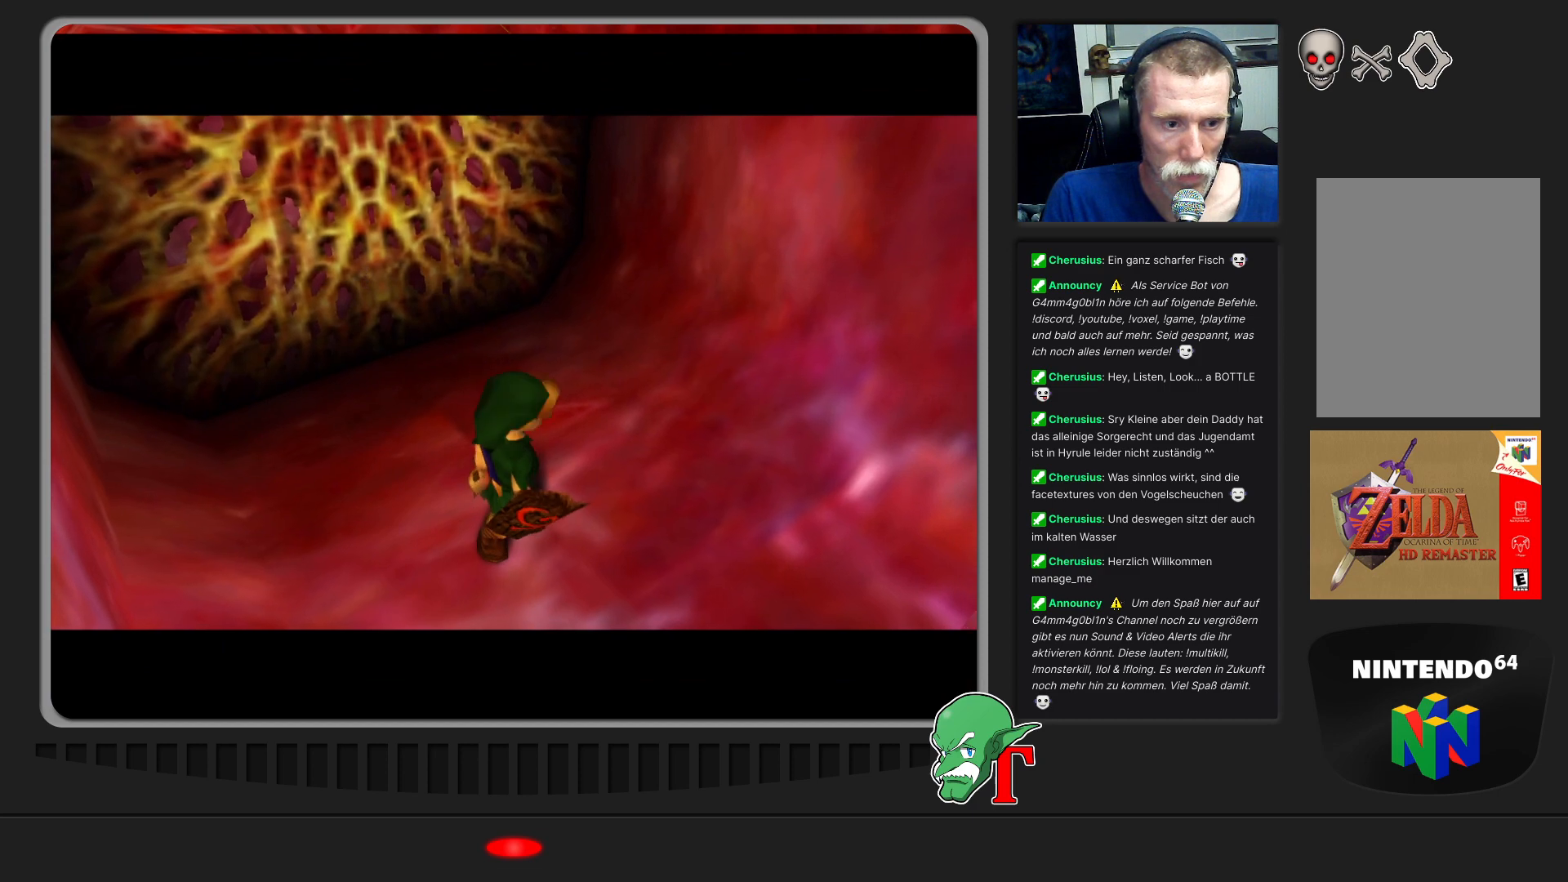
{"buttons": [], "left_stick": "up", "events": [[100, "left_stick", "up"]]}
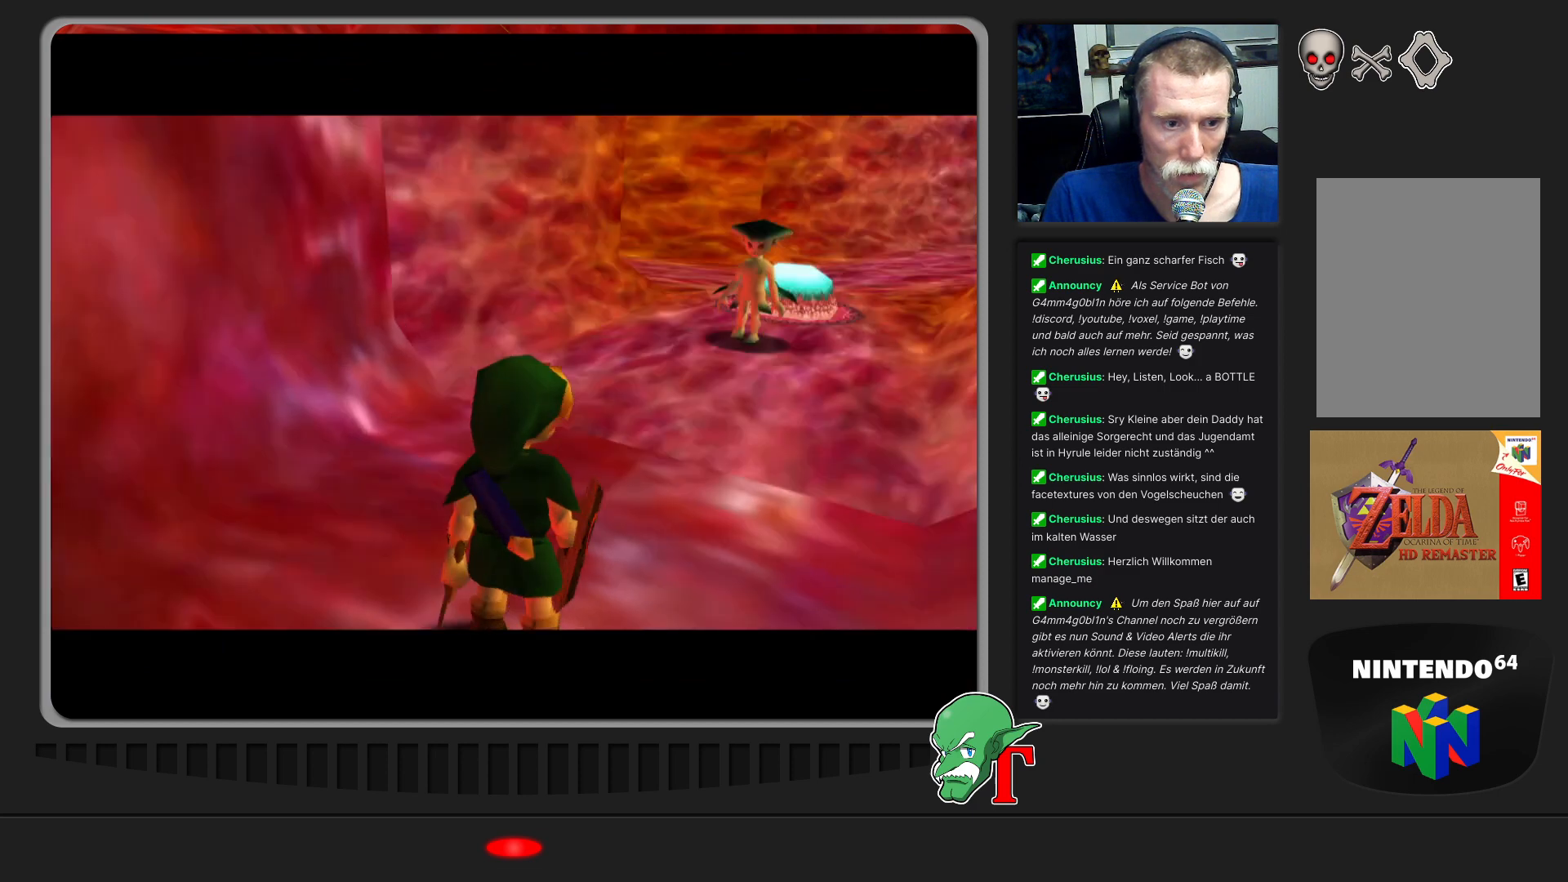
{"buttons": [], "left_stick": "up", "events": []}
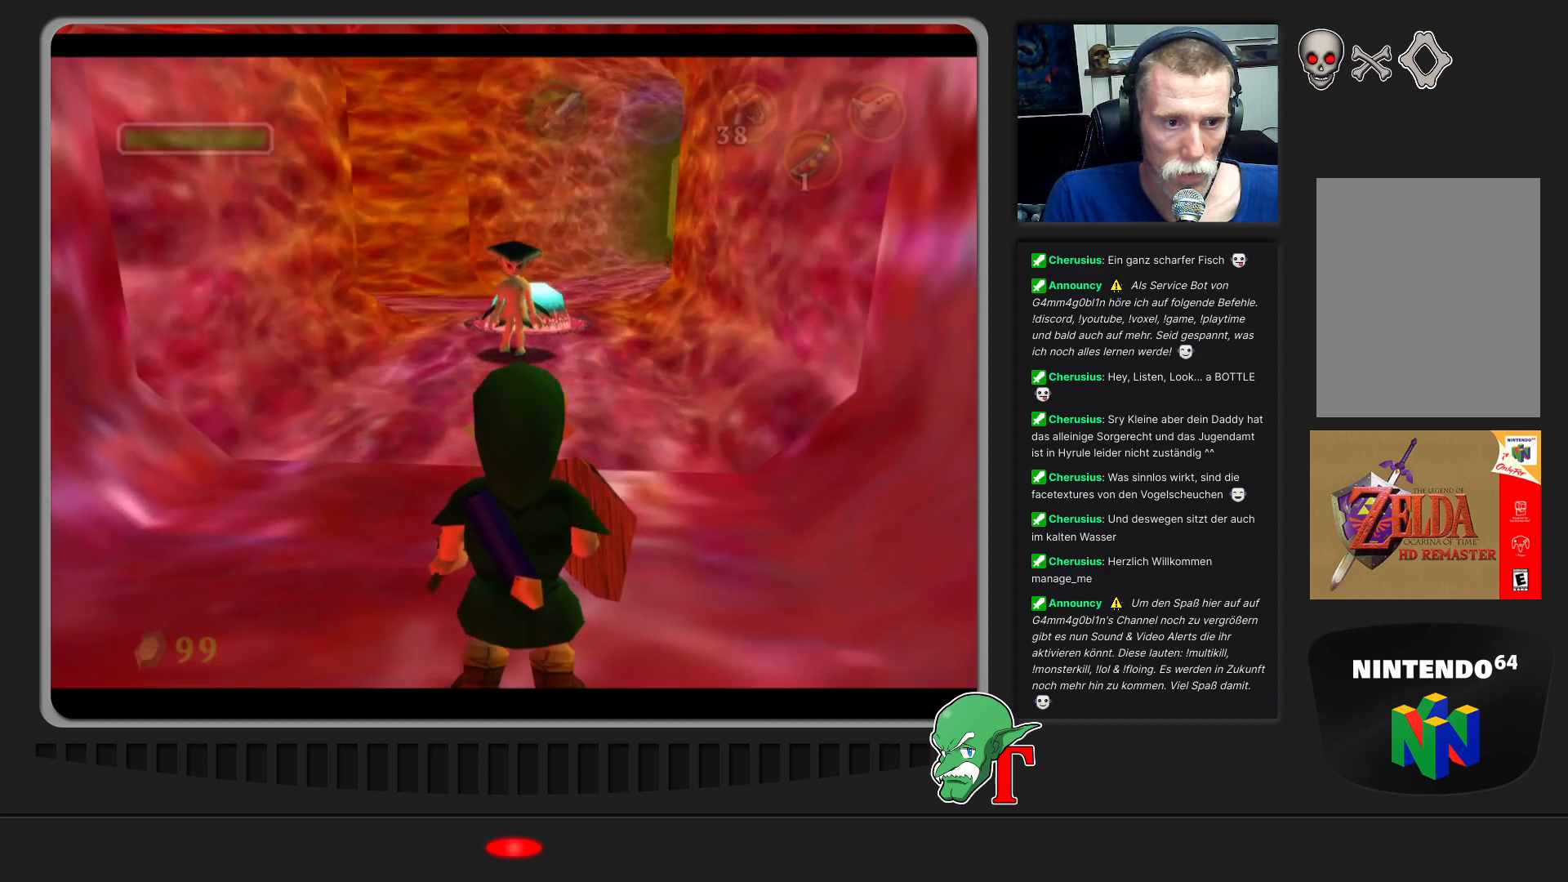
{"buttons": [], "left_stick": "up", "events": []}
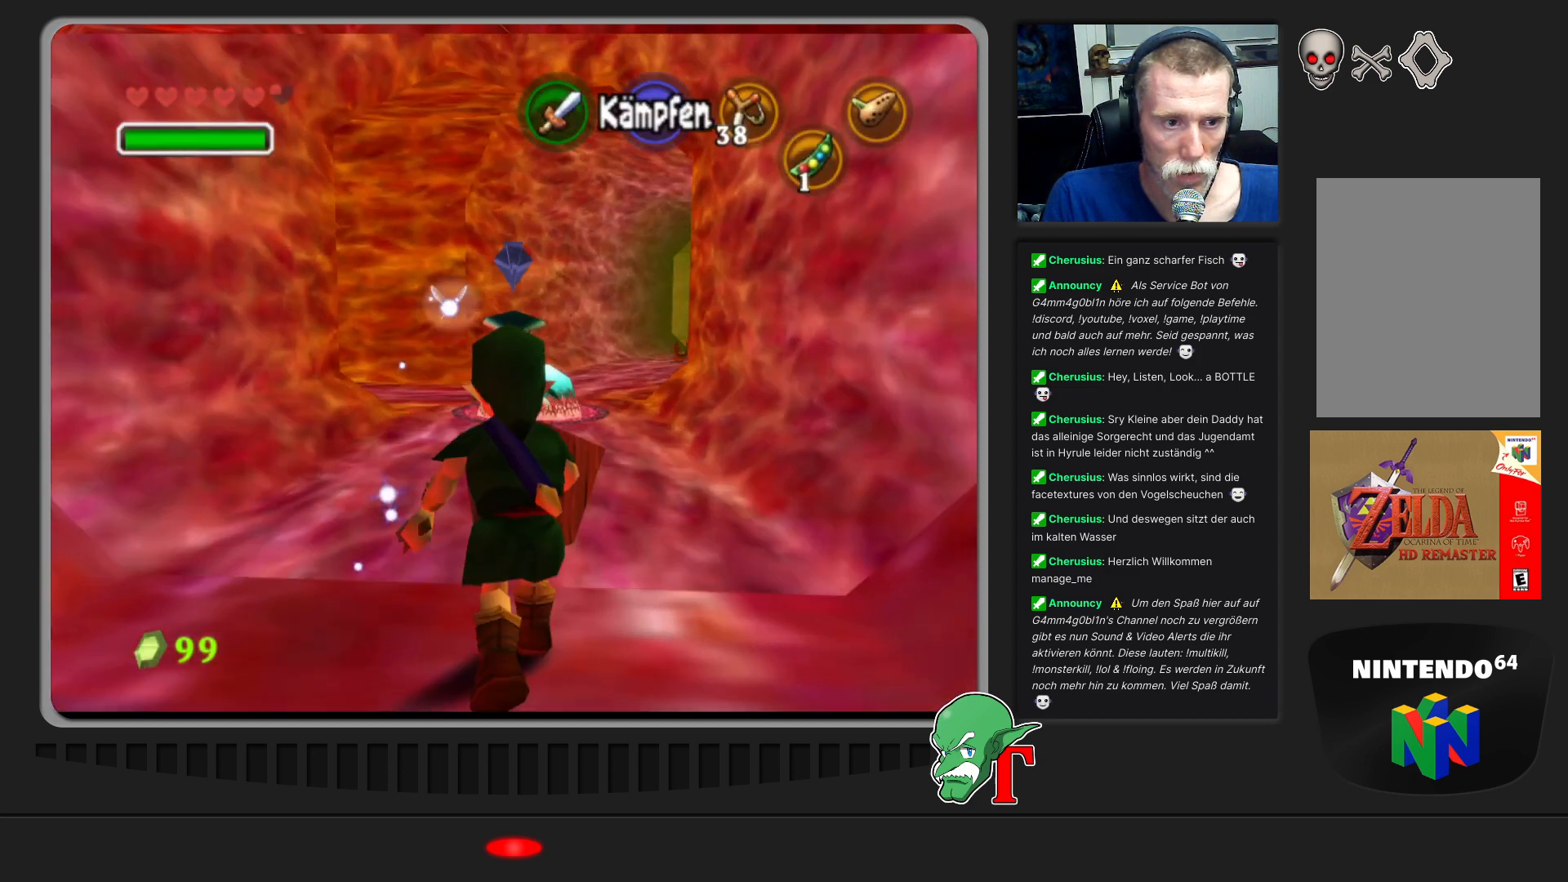
{"buttons": [], "left_stick": "up", "events": []}
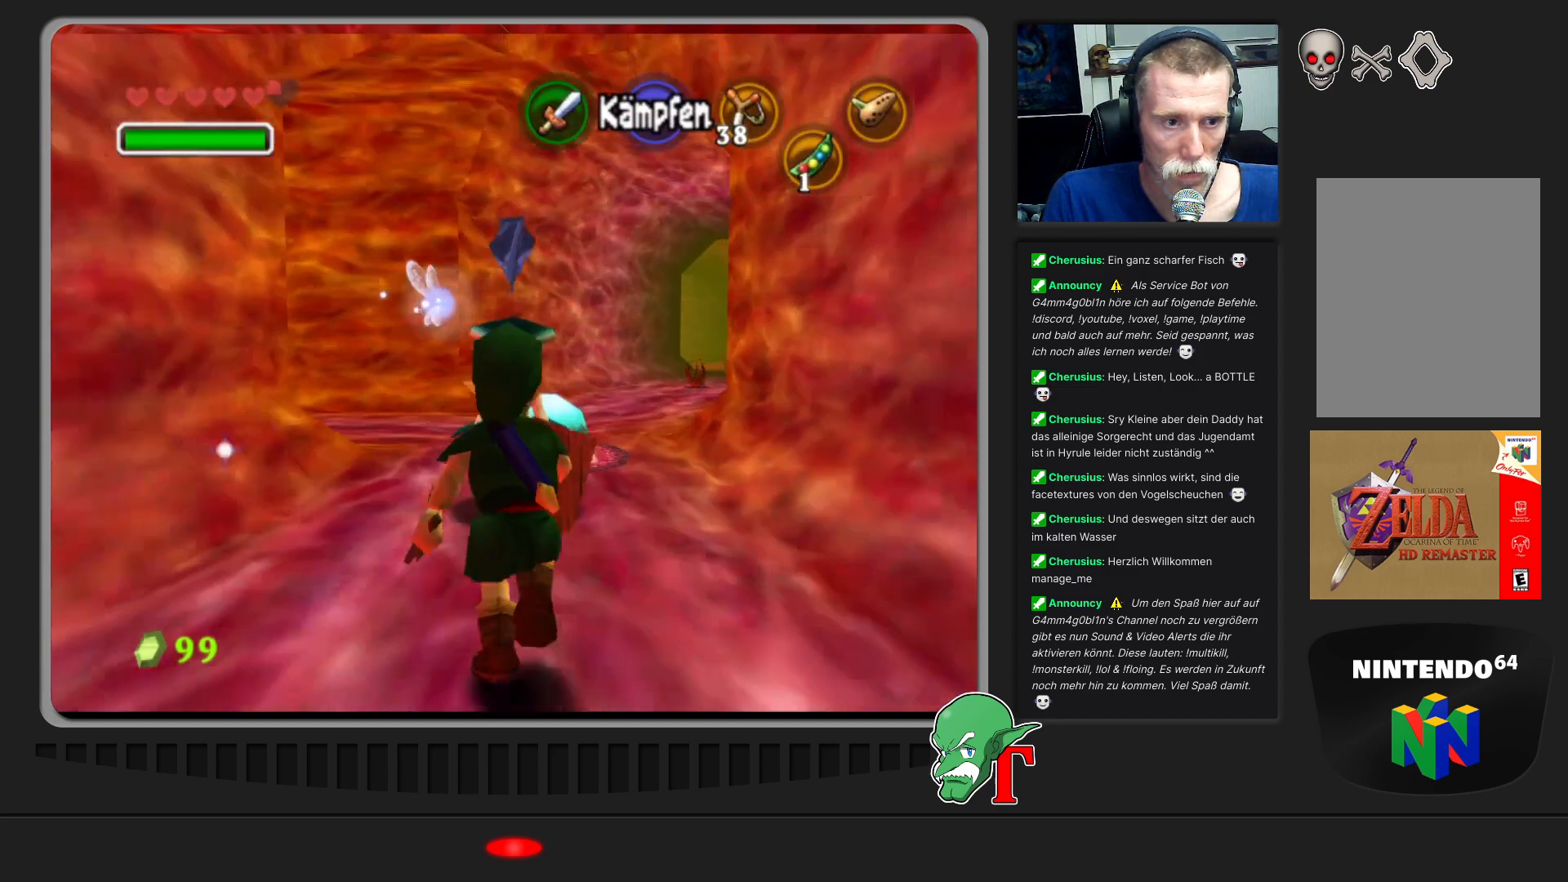
{"buttons": [], "left_stick": "center", "events": [[267, "left_stick", "center"], [300, "A", "down"], [367, "A", "up"]]}
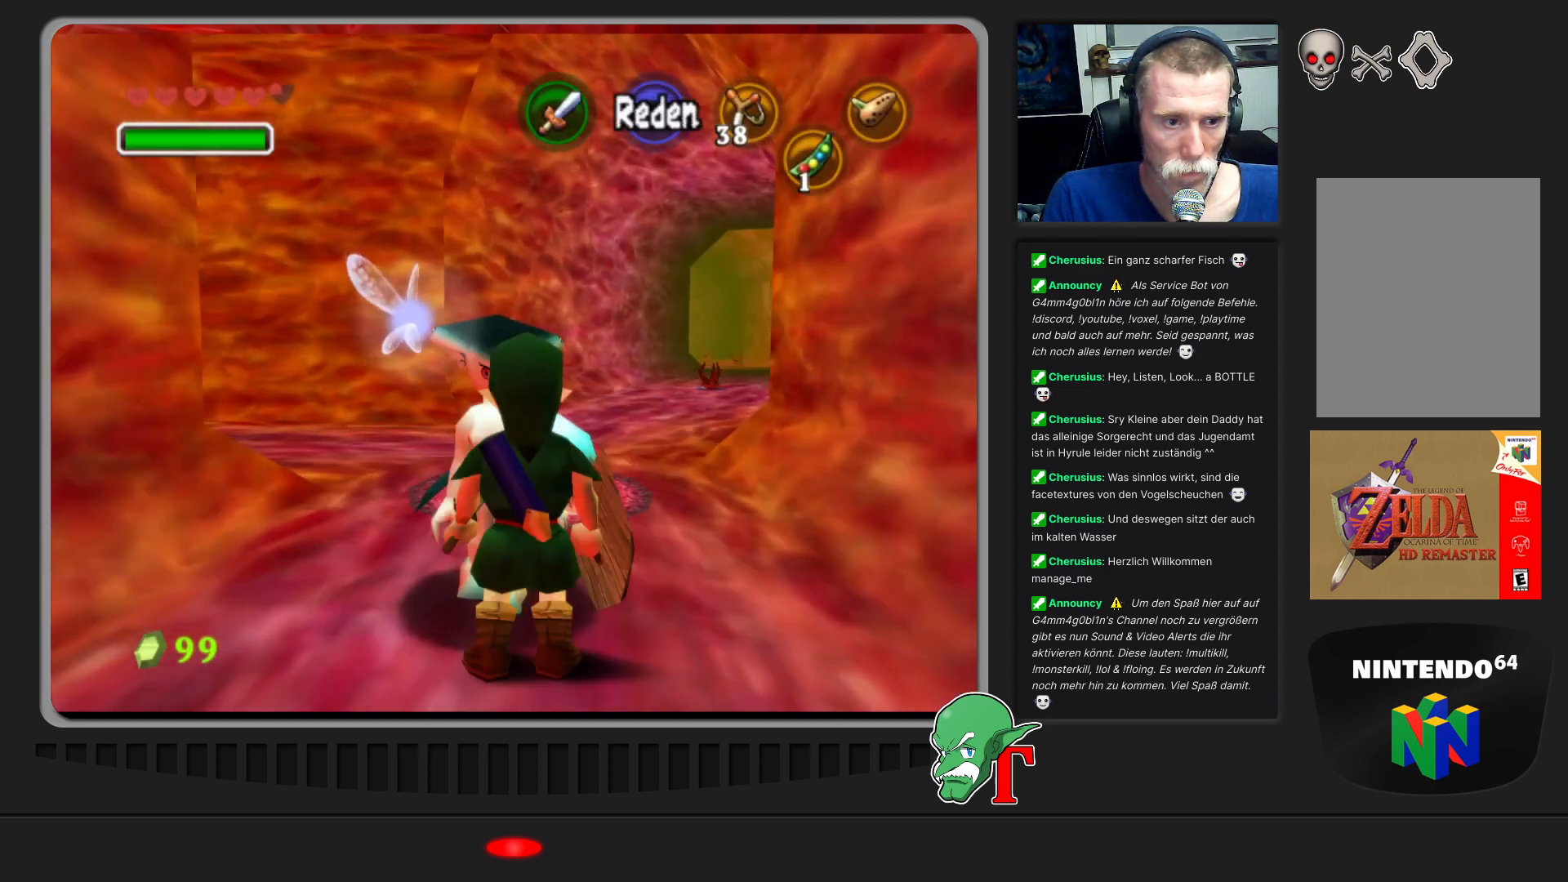
{"buttons": [], "left_stick": "center", "events": []}
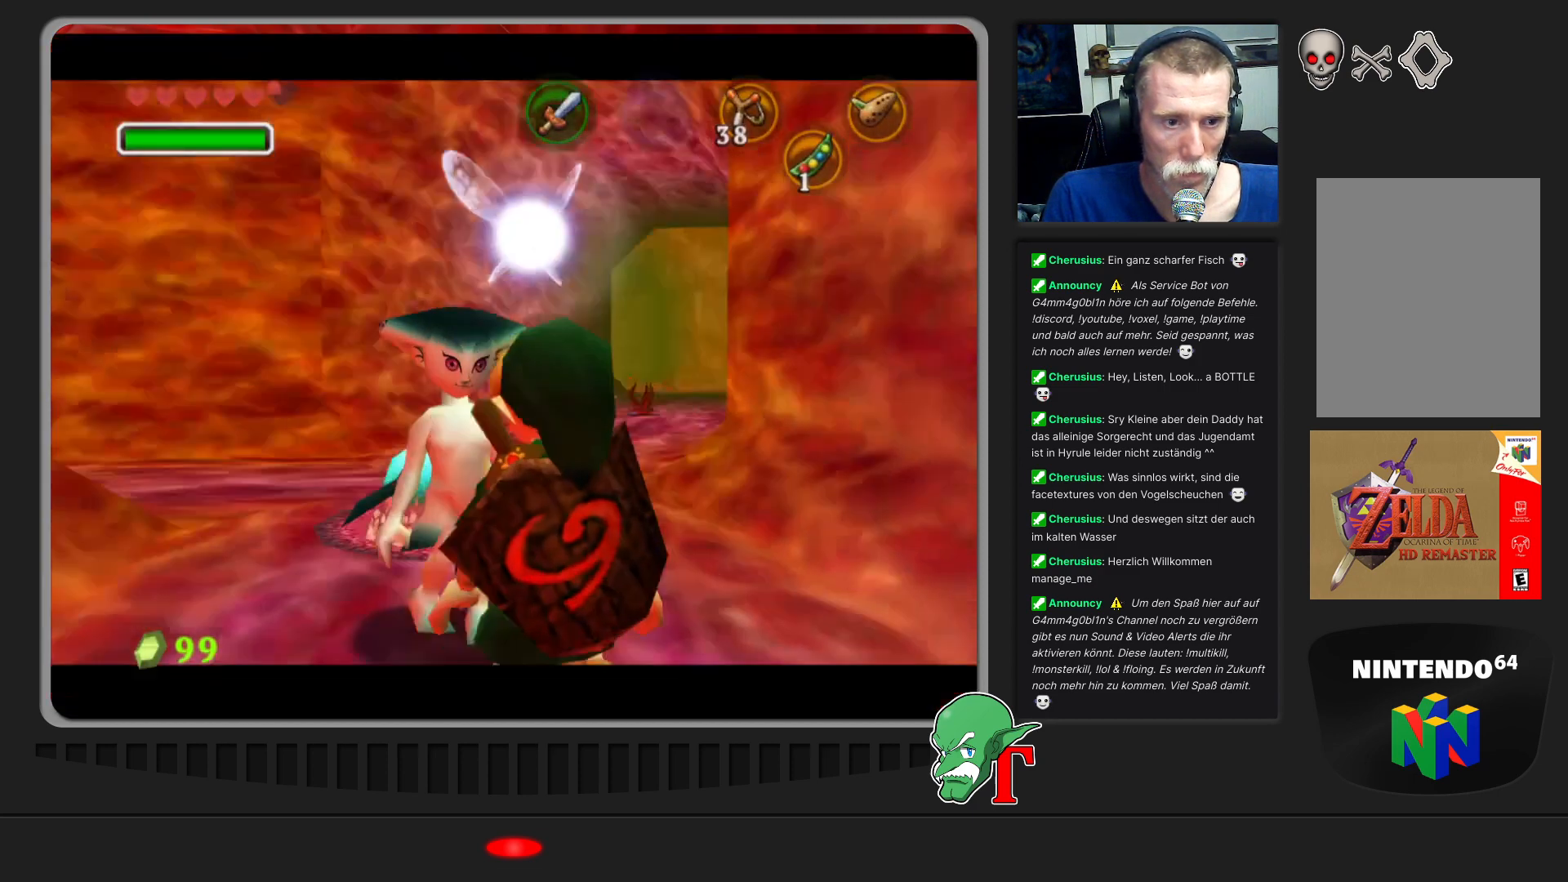
{"buttons": [], "left_stick": "center", "events": []}
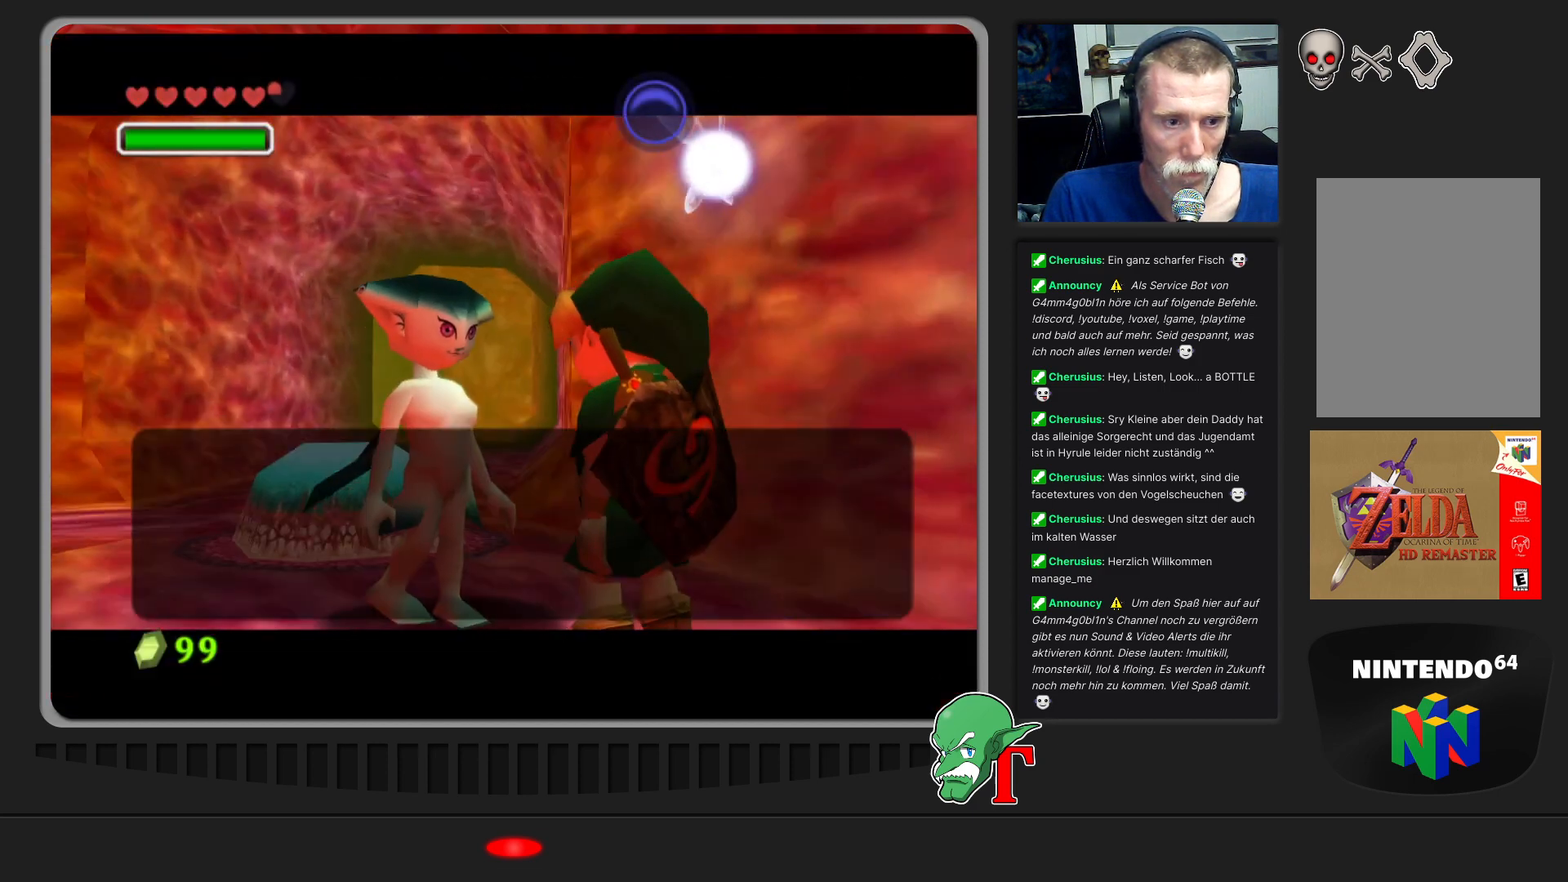
{"buttons": ["A"], "left_stick": "center", "events": [[467, "A", "down"]]}
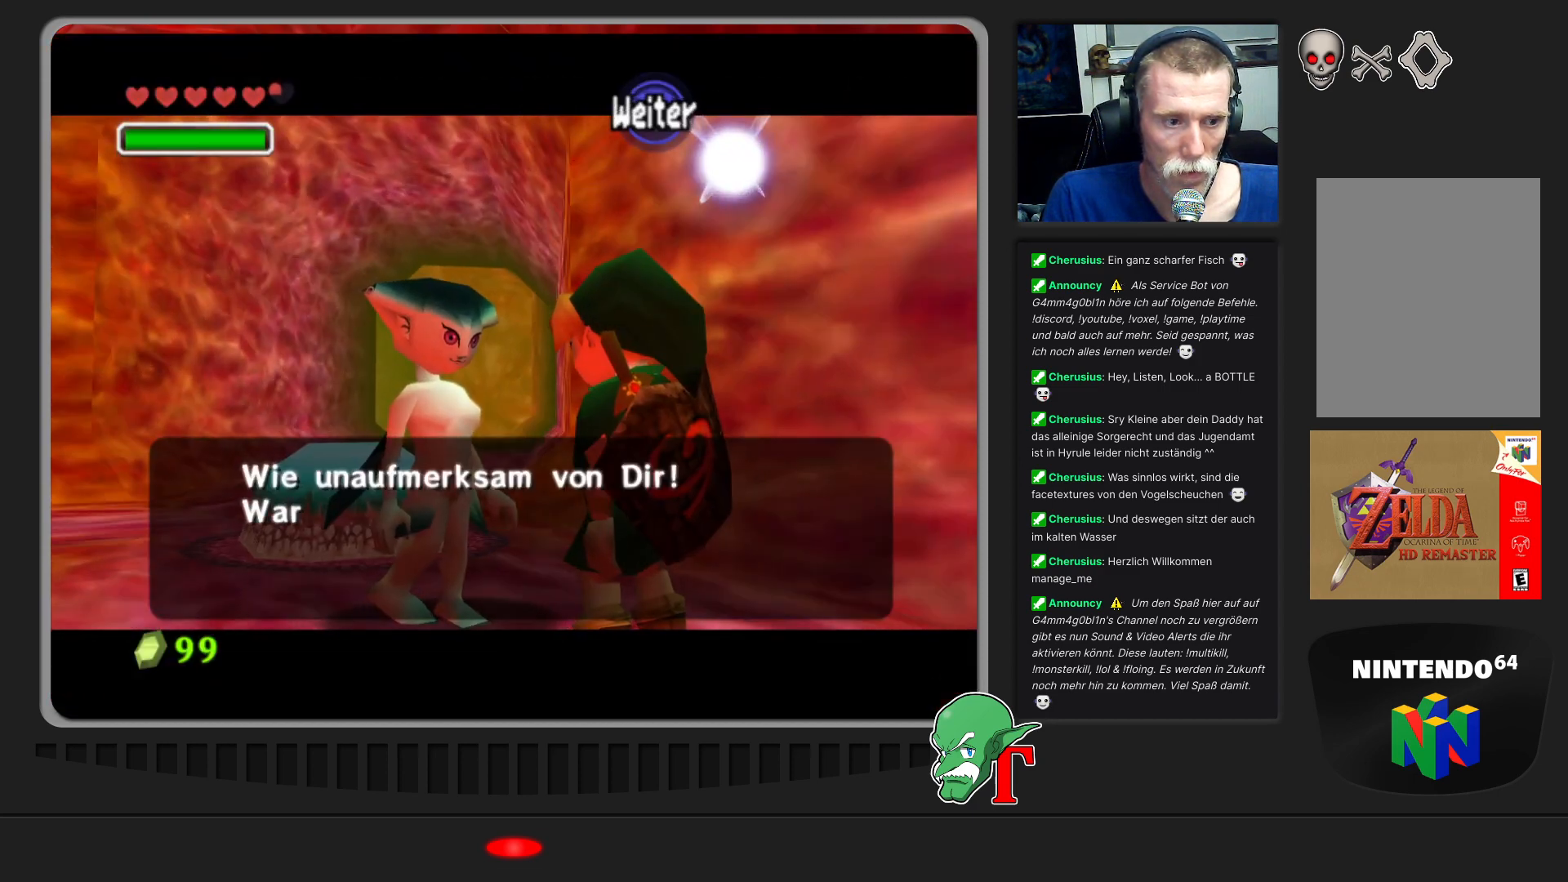
{"buttons": [], "left_stick": "center", "events": [[133, "A", "up"]]}
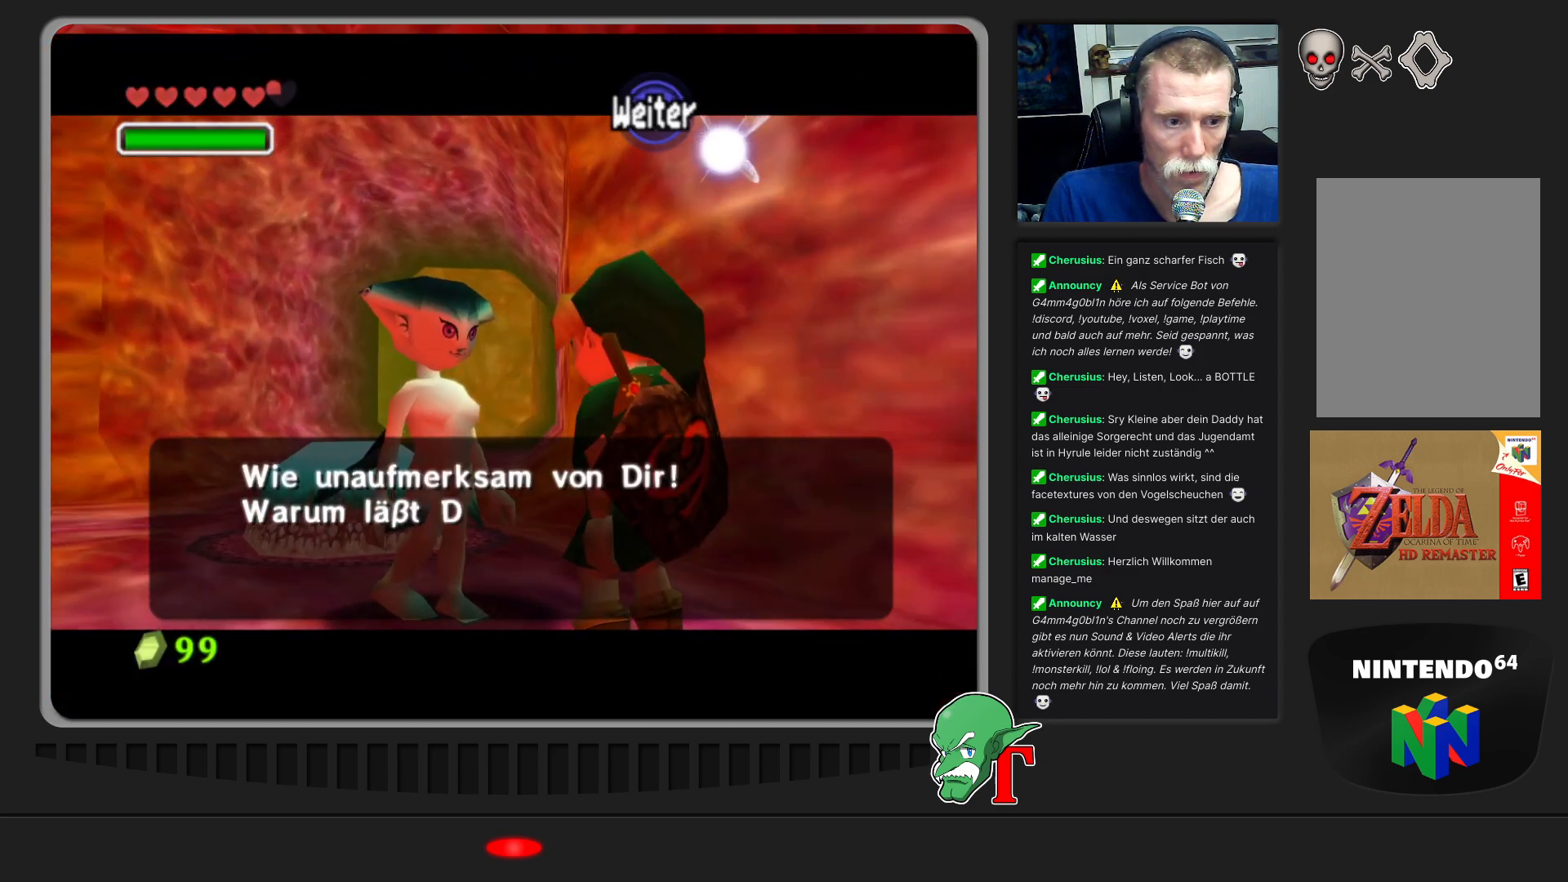
{"buttons": ["A"], "left_stick": "center", "events": [[233, "A", "down"], [400, "A", "up"], [500, "A", "down"]]}
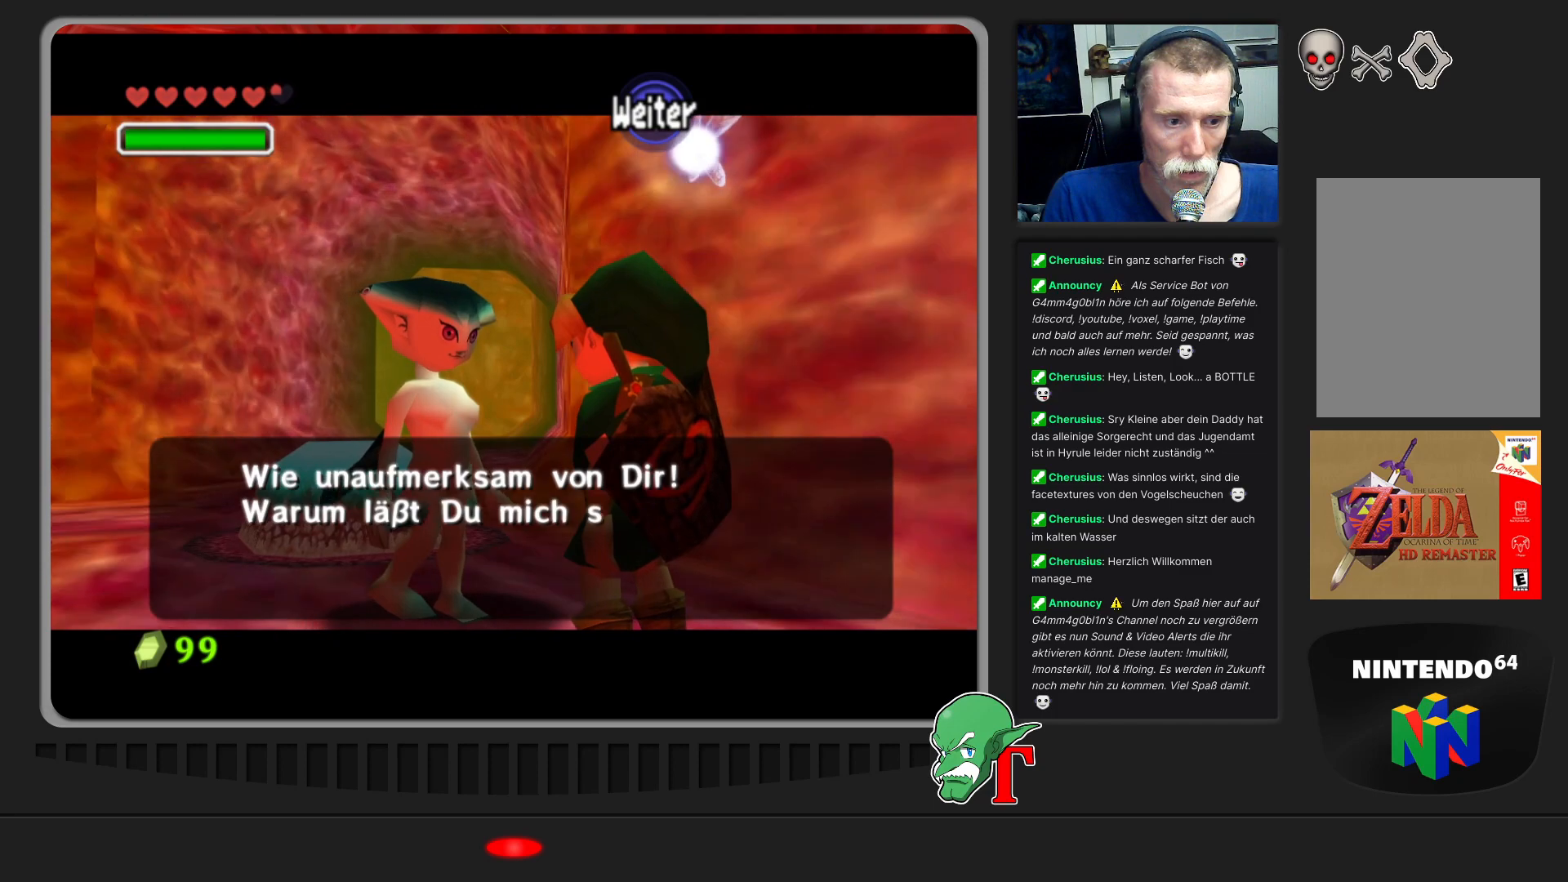
{"buttons": ["A"], "left_stick": "up-right", "events": [[133, "left_stick", "left"], [267, "left_stick", "down-left"], [500, "left_stick", "up-right"]]}
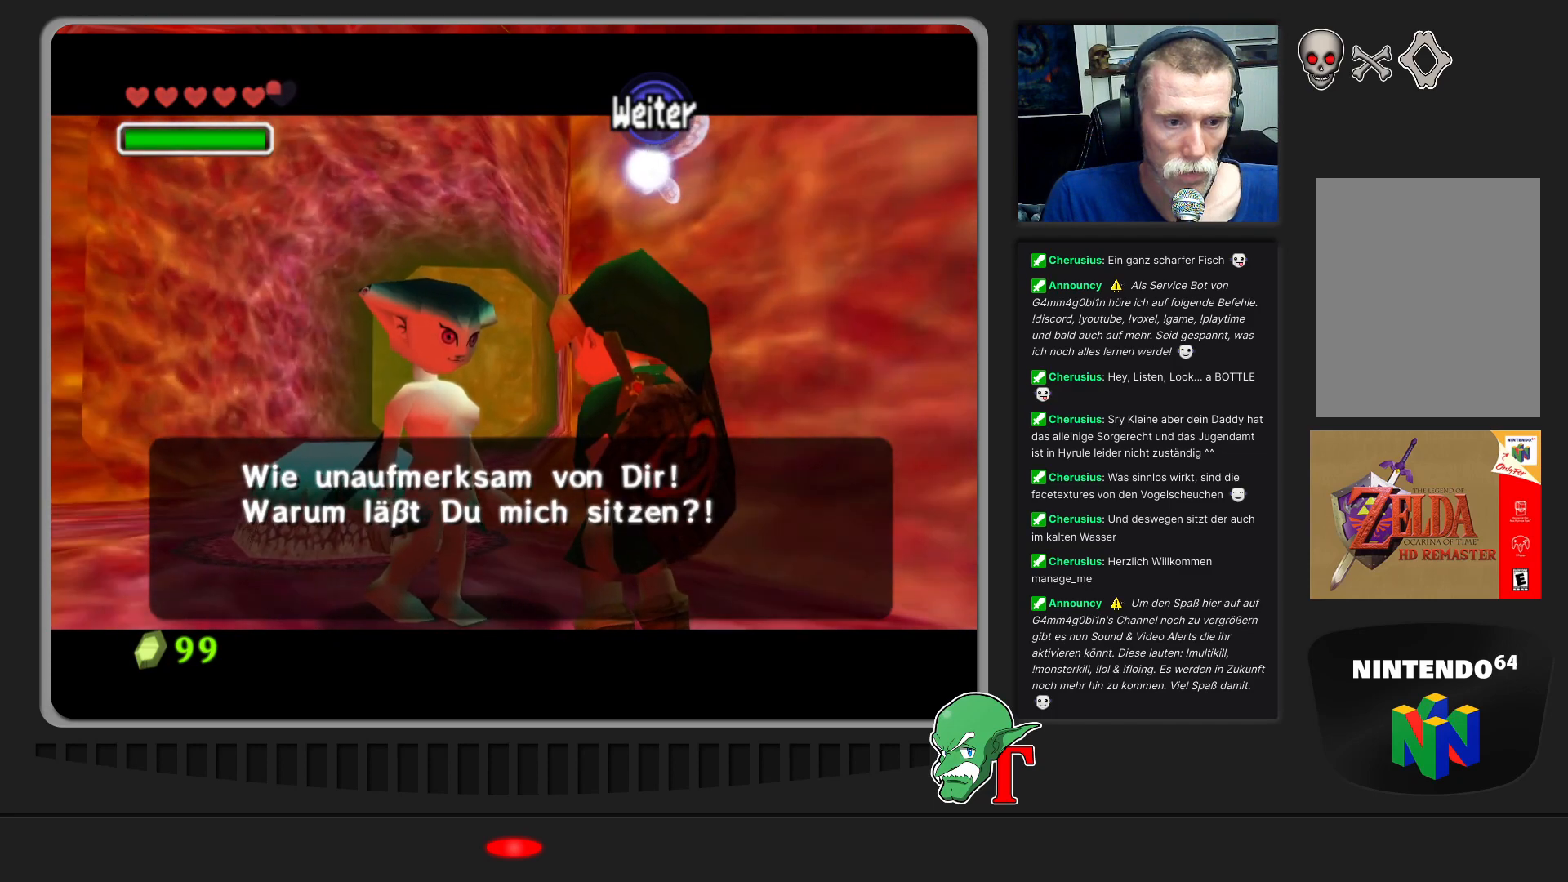
{"buttons": ["A", "B"], "left_stick": "center", "events": [[133, "left_stick", "up-left"], [233, "left_stick", "center"], [333, "A", "up"], [433, "A", "down"], [433, "B", "down"]]}
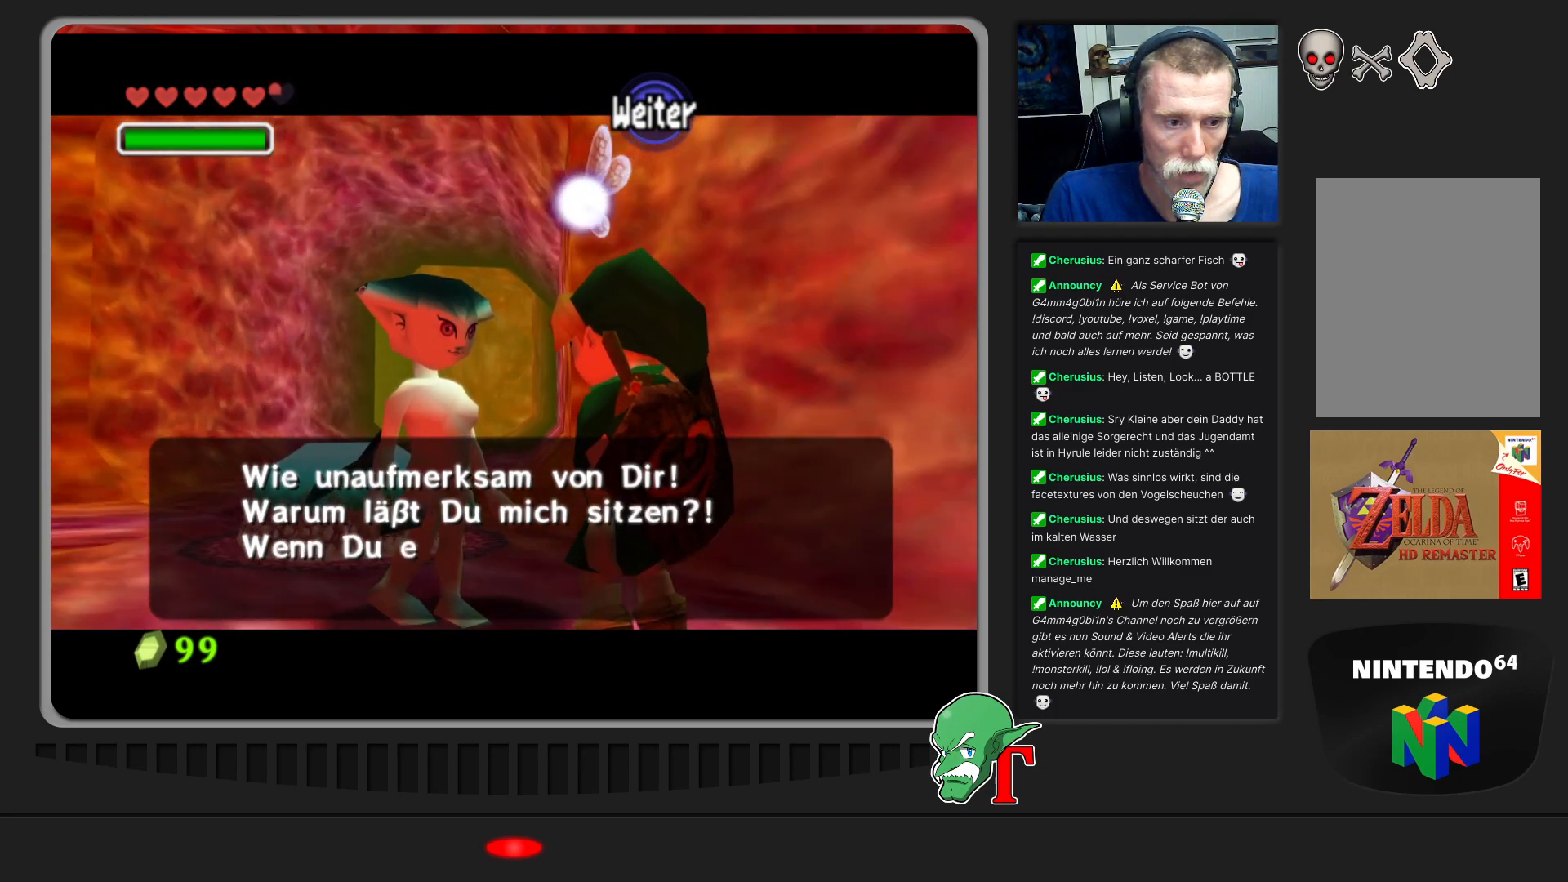
{"buttons": ["A", "B"], "left_stick": "center", "events": [[67, "left_stick", "up-right"], [100, "Z", "down"], [133, "left_stick", "up"], [333, "left_stick", "center"], [467, "Z", "up"]]}
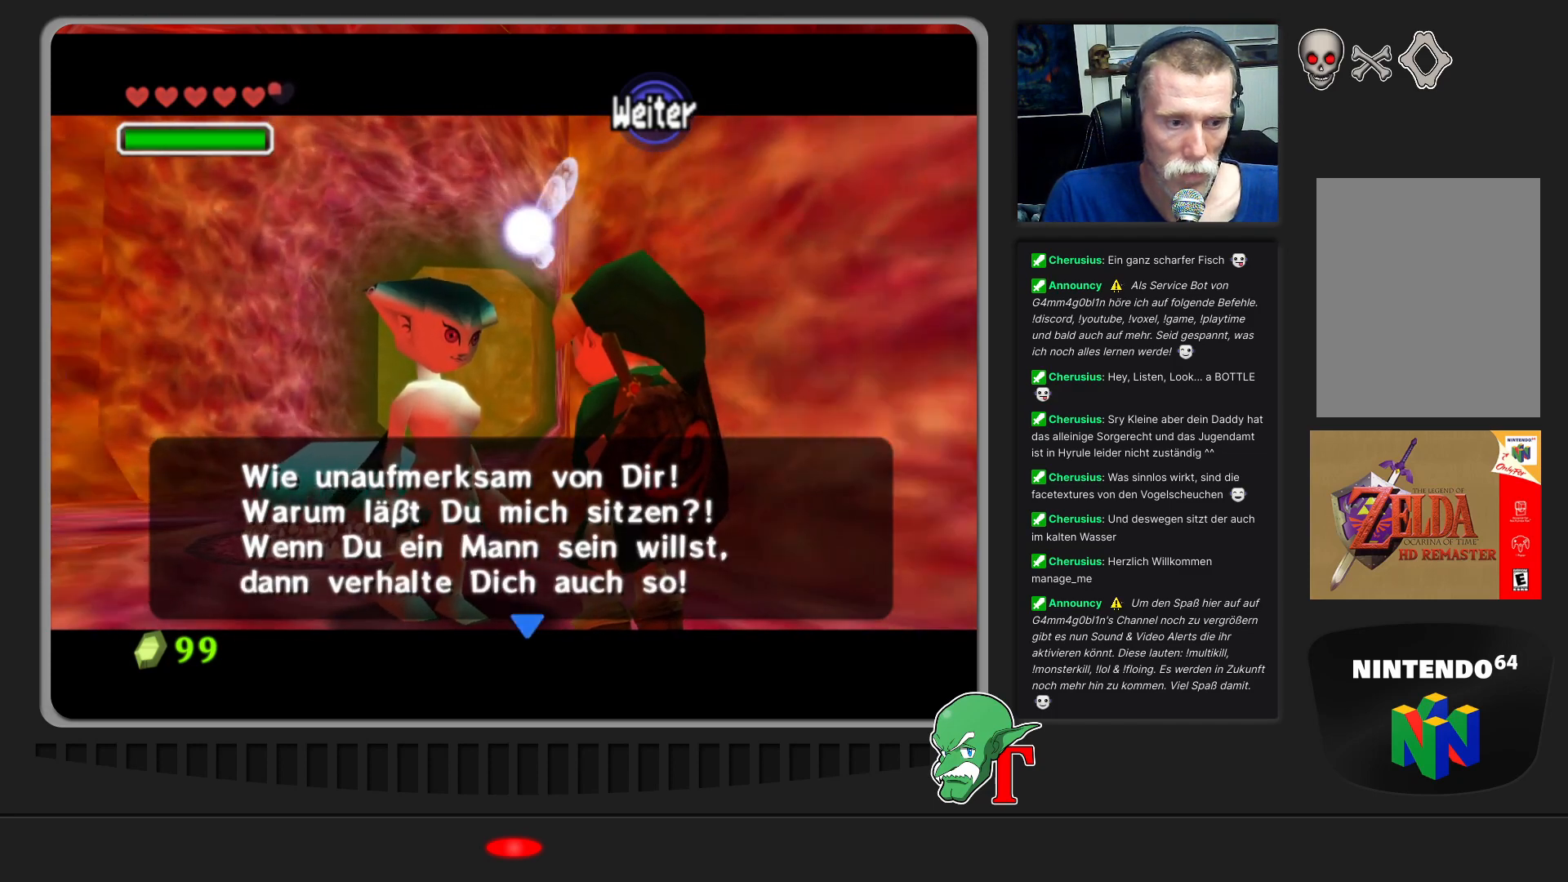
{"buttons": [], "left_stick": "center", "events": [[33, "A", "up"], [33, "B", "up"], [200, "A", "down"], [300, "A", "up"]]}
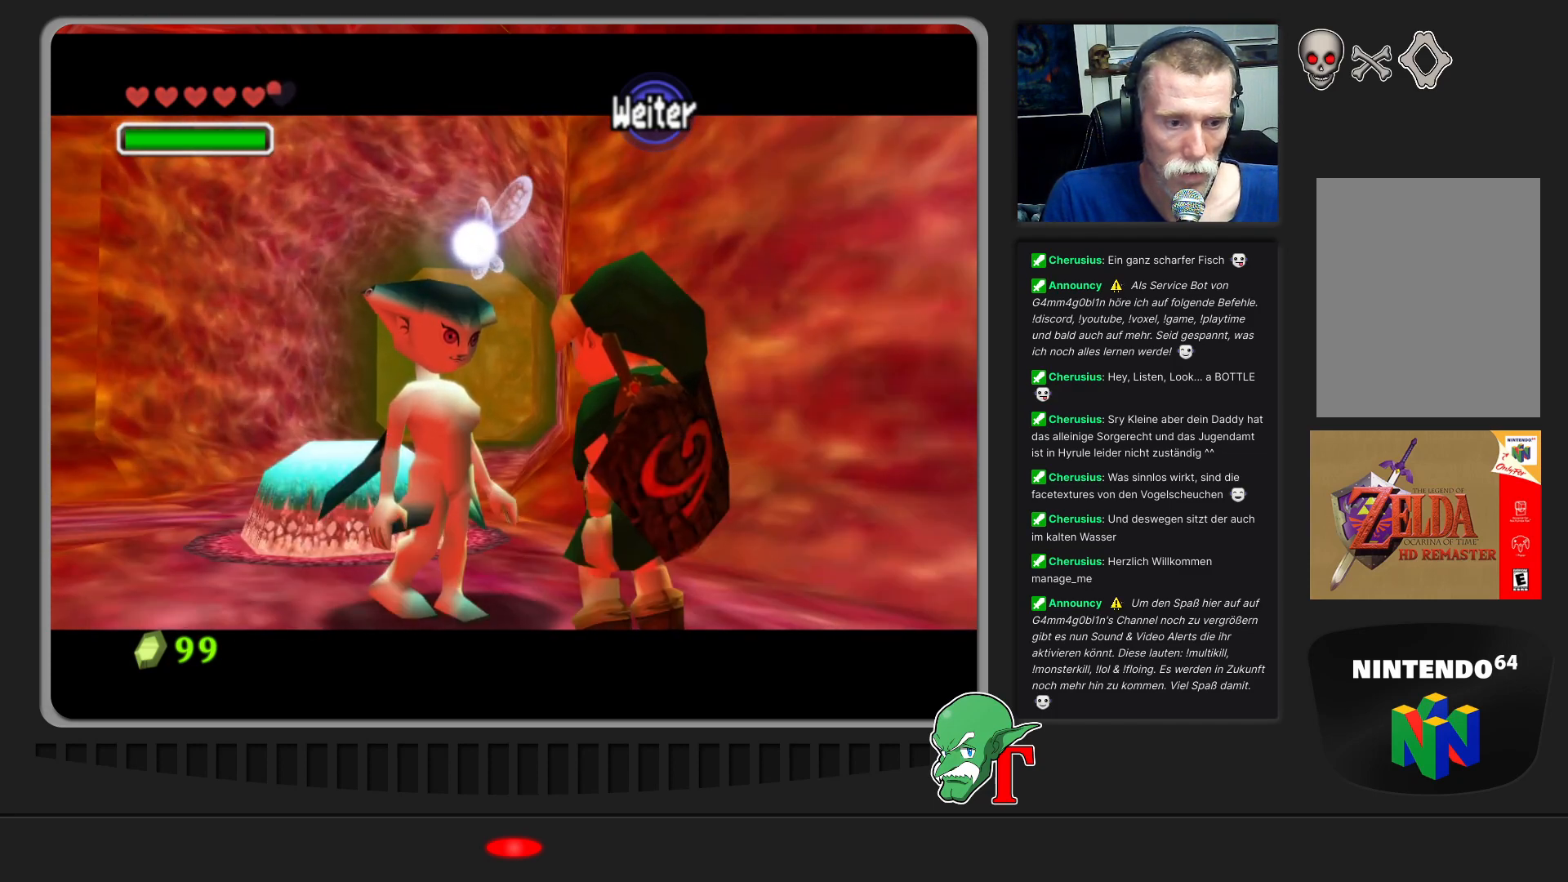
{"buttons": [], "left_stick": "center", "events": []}
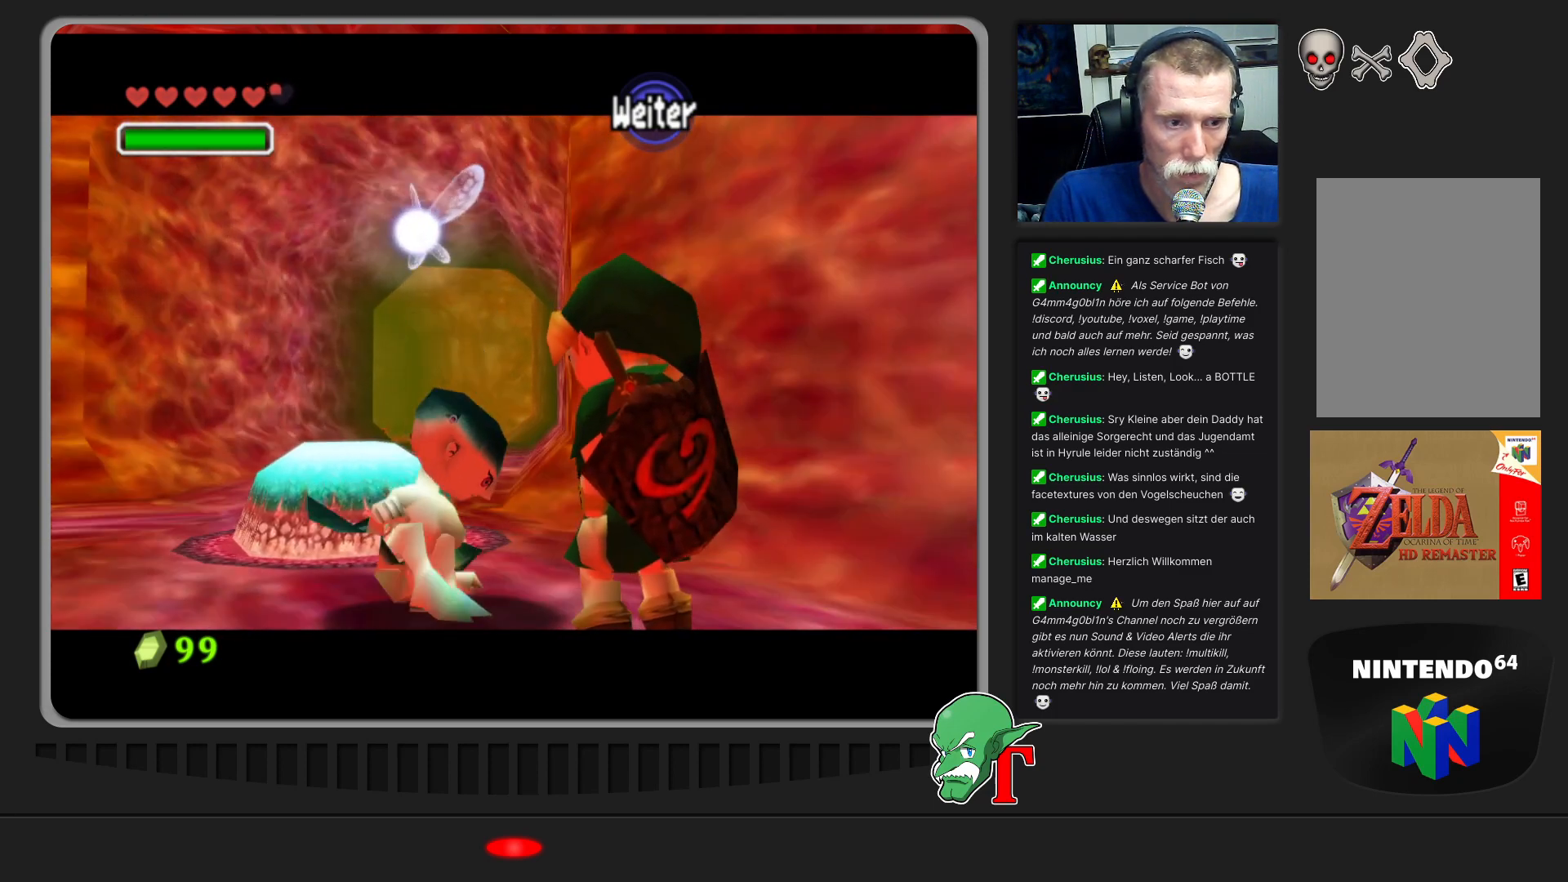
{"buttons": ["A"], "left_stick": "center", "events": [[433, "A", "down"]]}